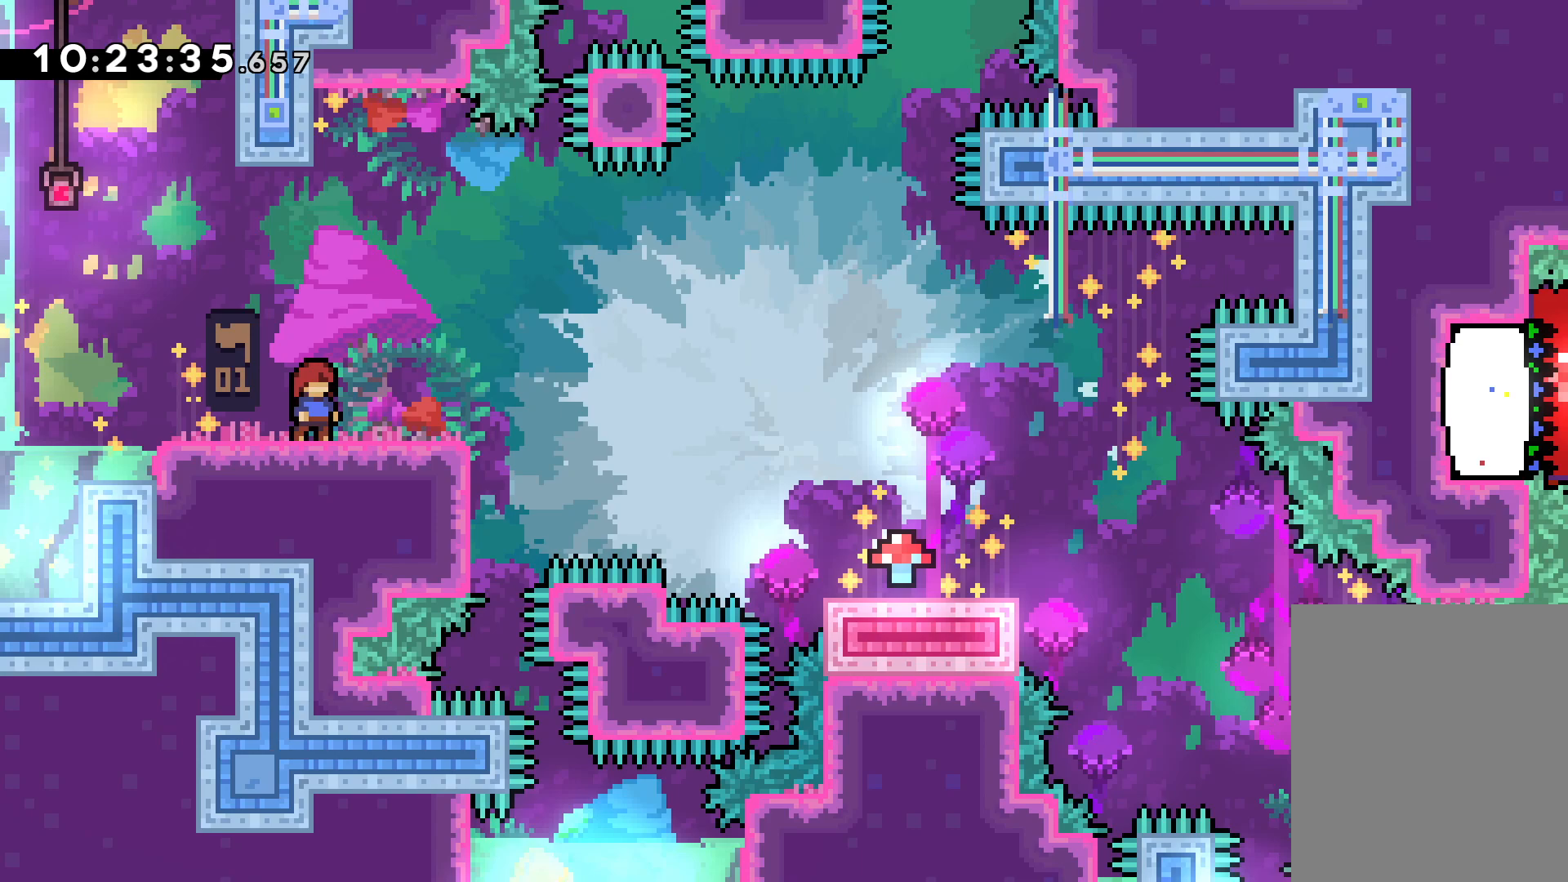
Gameplay with keyboard; each line is a JSON object with the keys held at the frame after it. "events" lists presses ("down") and releases ("up") of "dash", "down", "grab", "jump", "left", "right" and "up" between this image and that frame as [ms after this image, input, new state], when the widget could be followed in between. No other keys are recorded. Mouse input is not recorded. Key names are as the overlay labels them; some are game actions (e.g. jump) rather than physical keys.
{"keys": [], "events": [[100, "jump", "down"], [200, "jump", "up"]]}
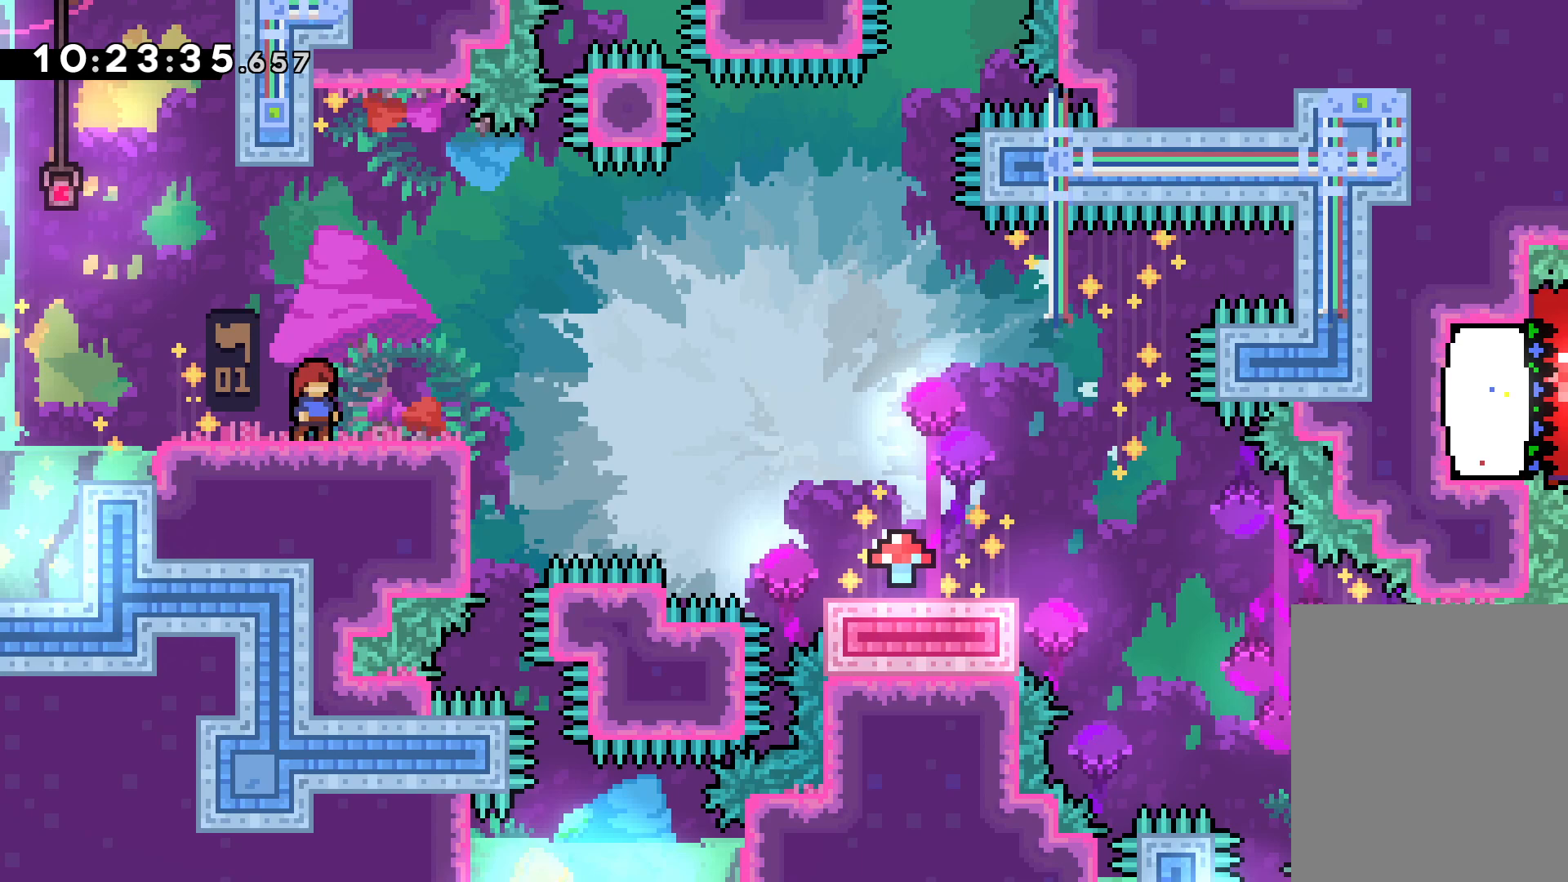
{"keys": [], "events": []}
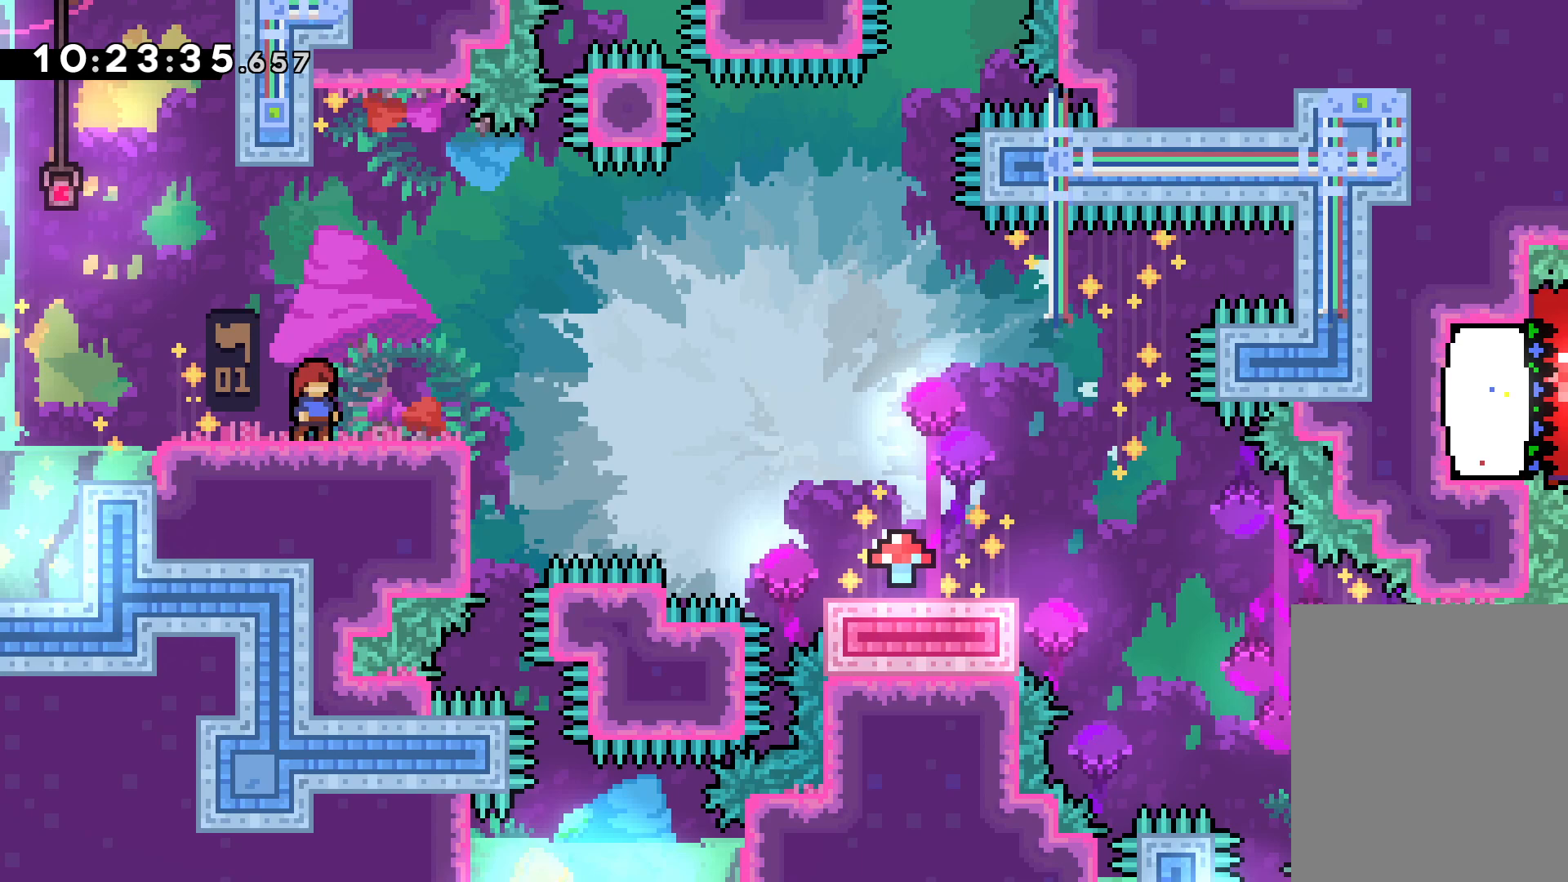
{"keys": [], "events": [[33, "jump", "down"], [133, "jump", "up"]]}
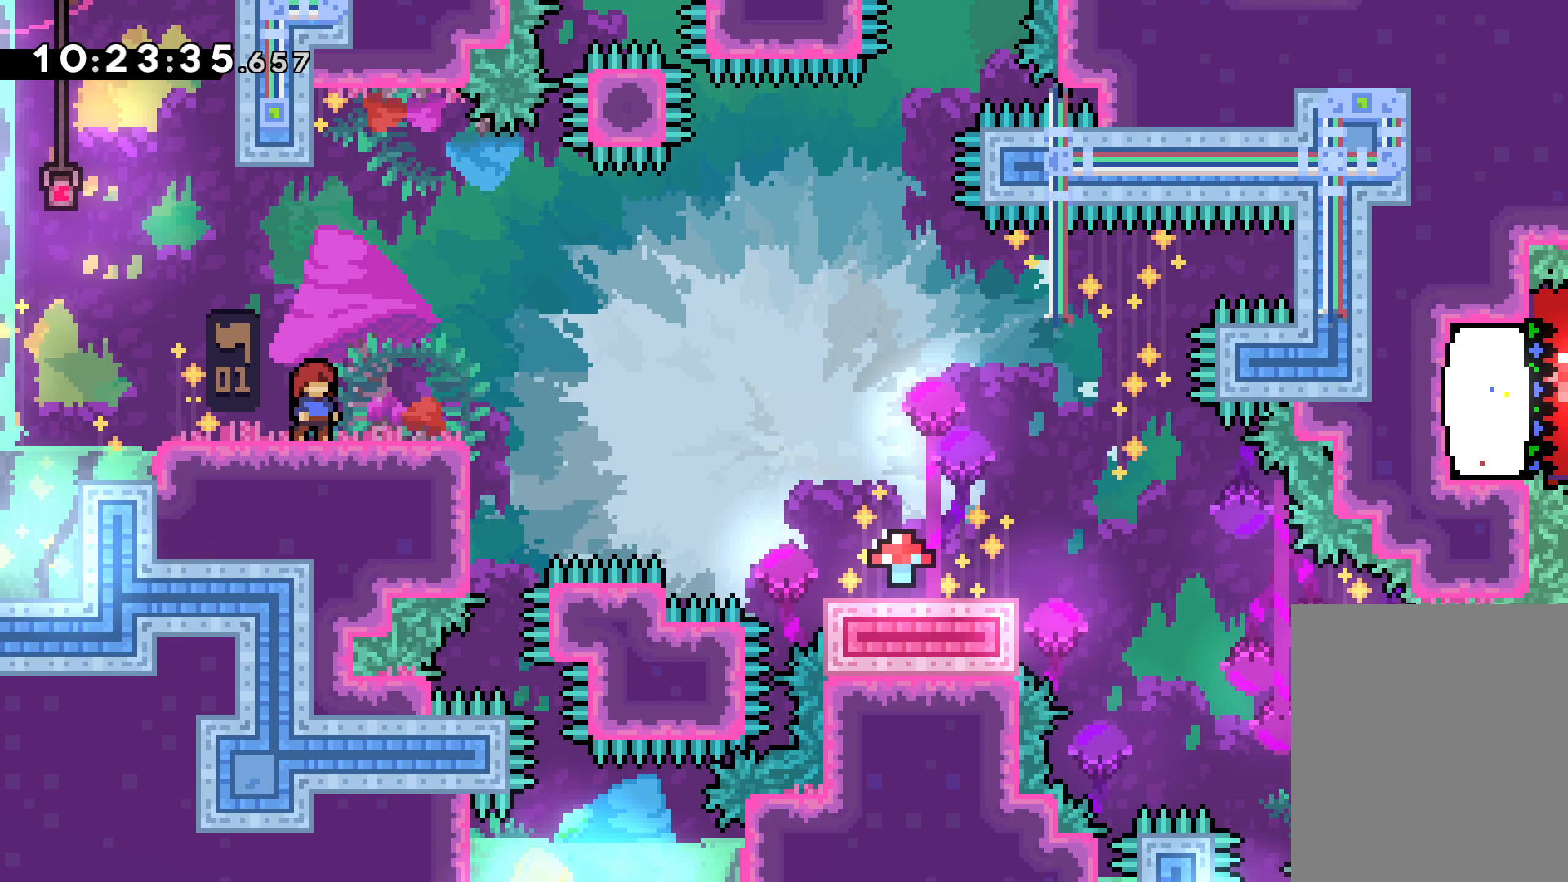
{"keys": [], "events": []}
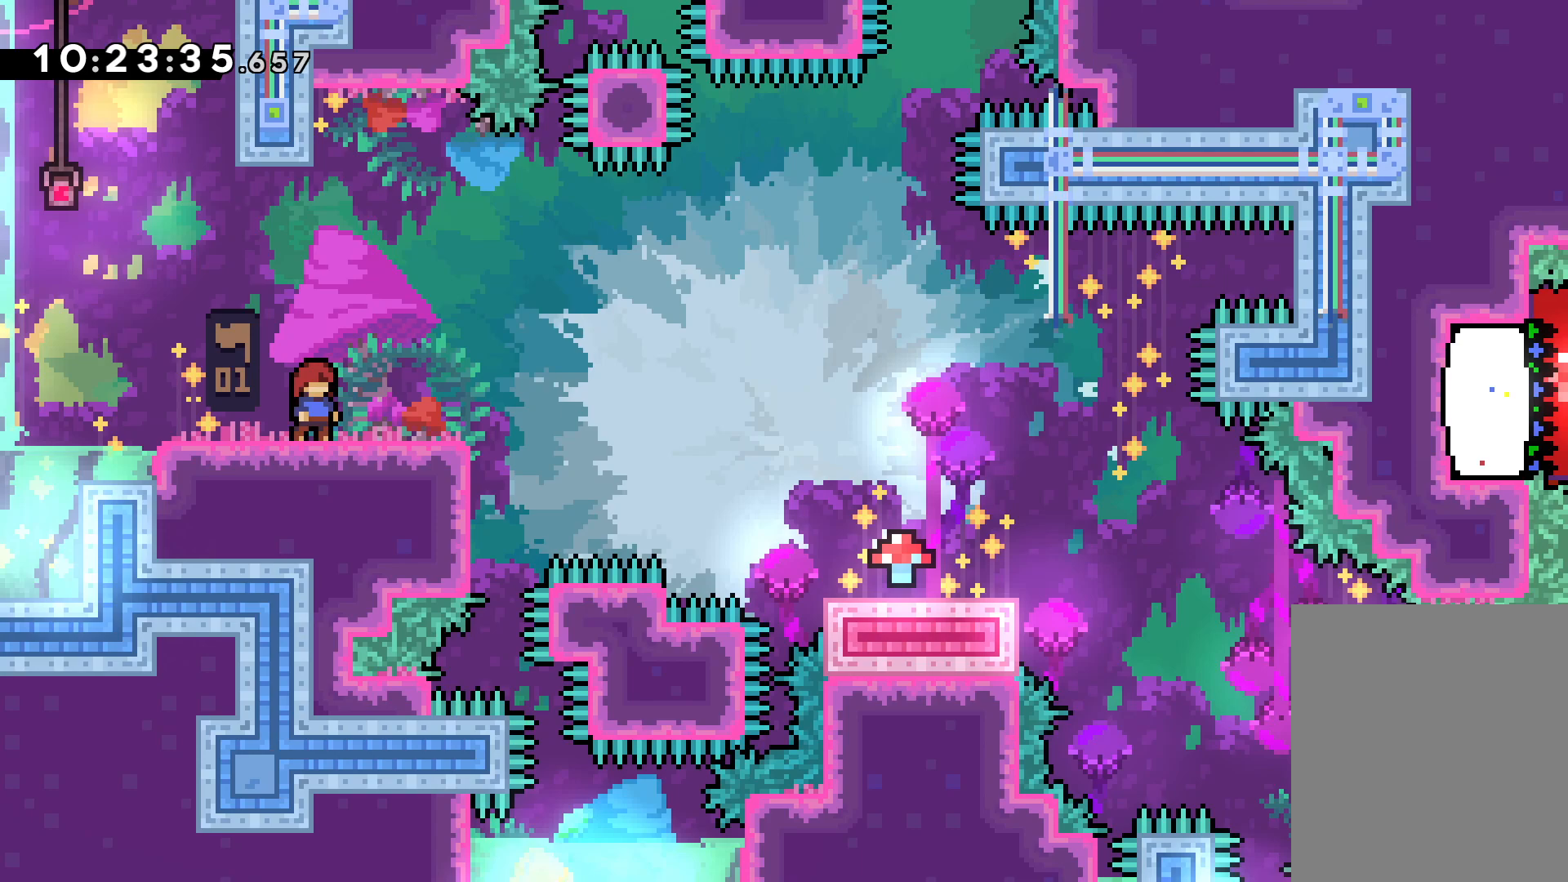
{"keys": [], "events": []}
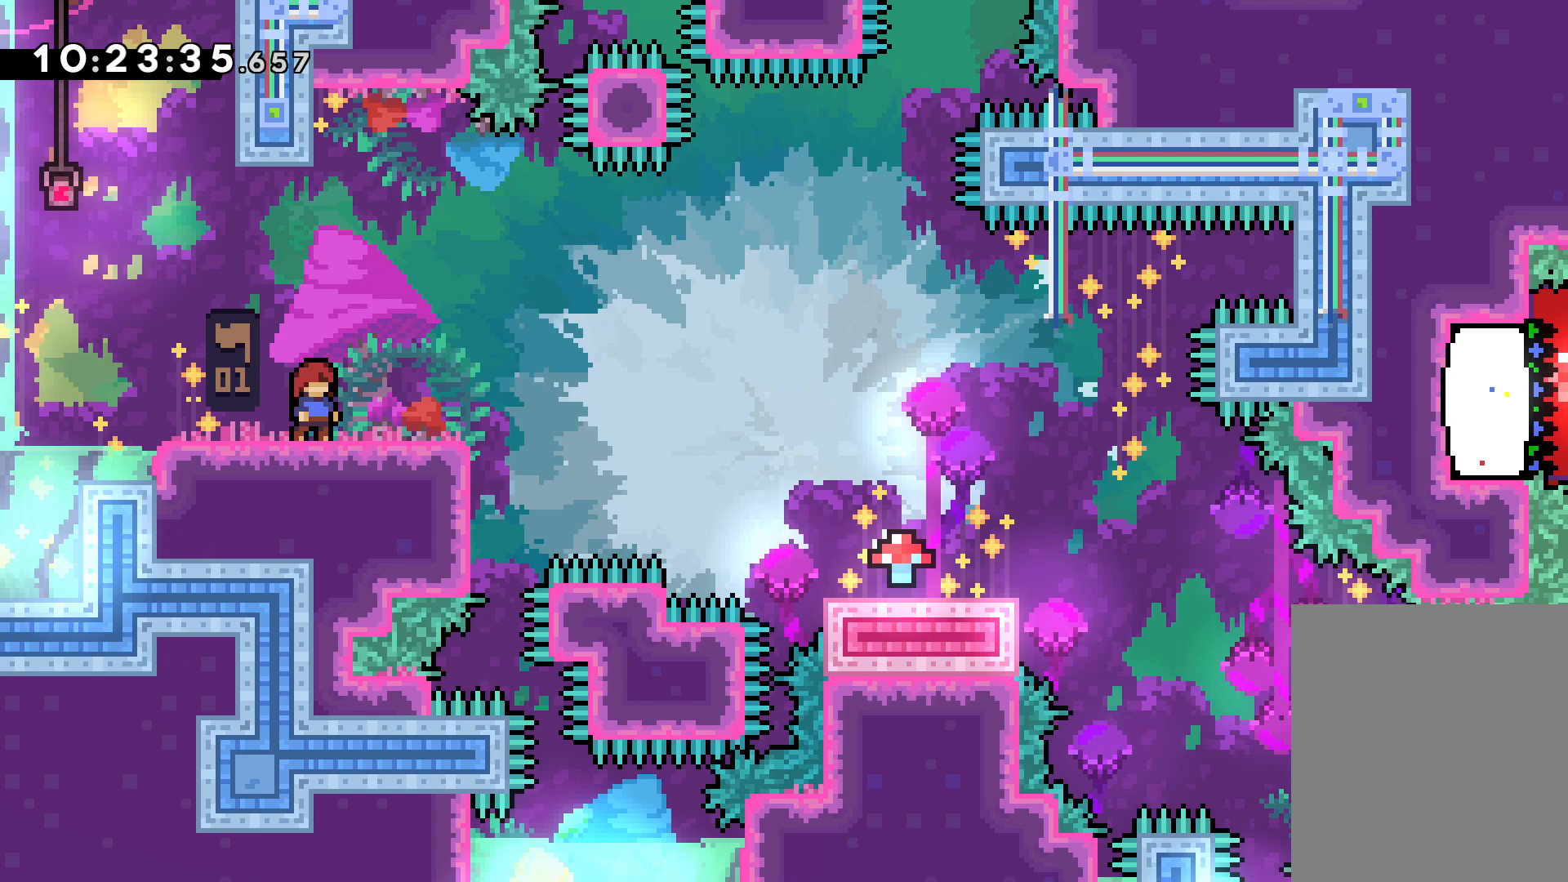
{"keys": [], "events": []}
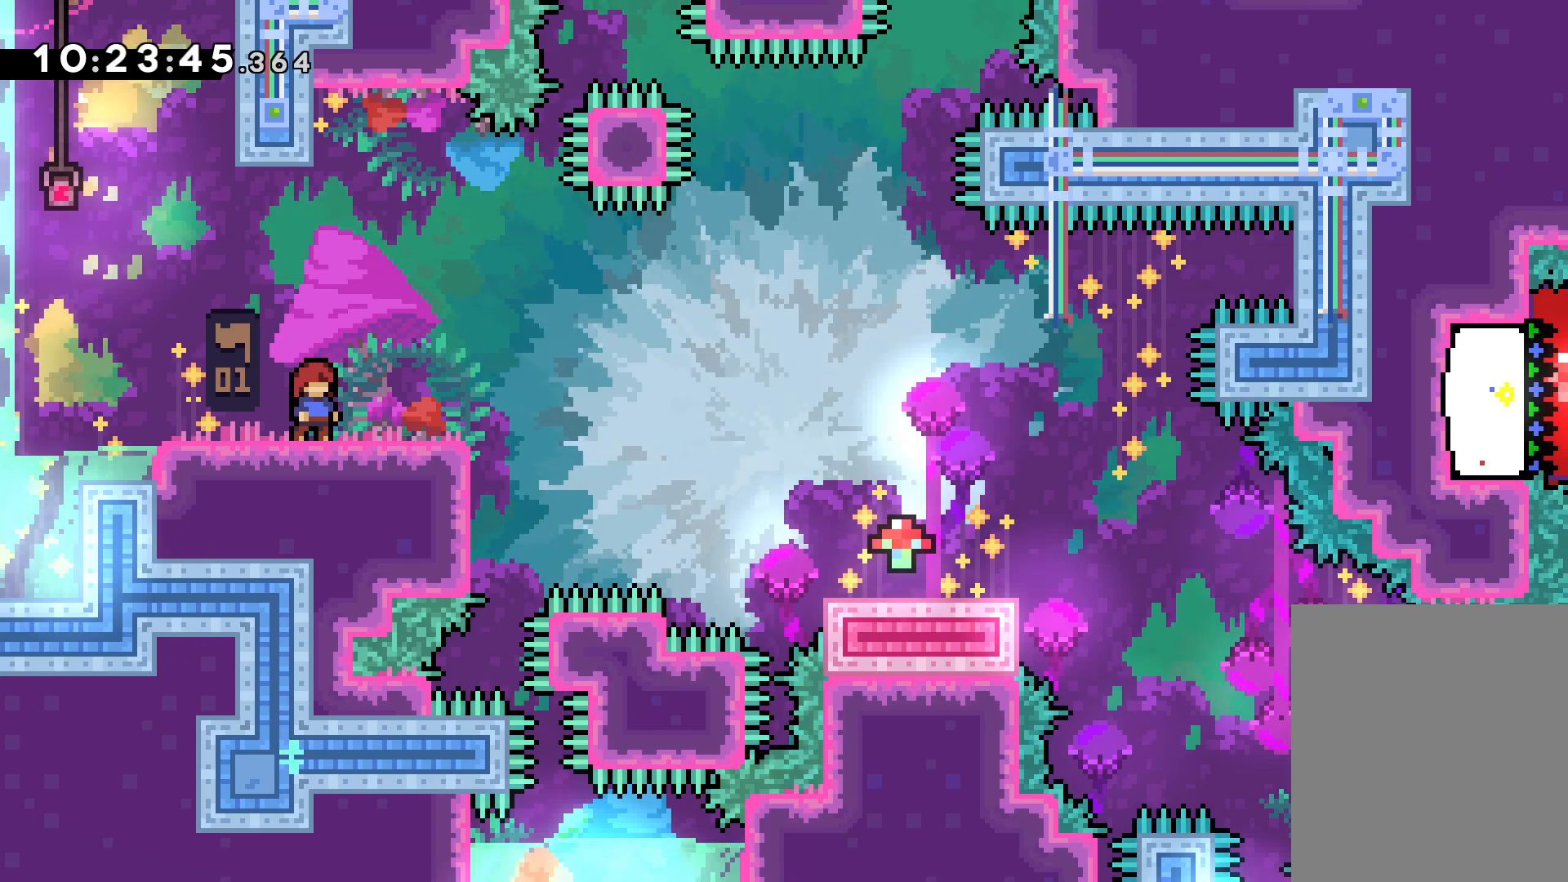
{"keys": [], "events": []}
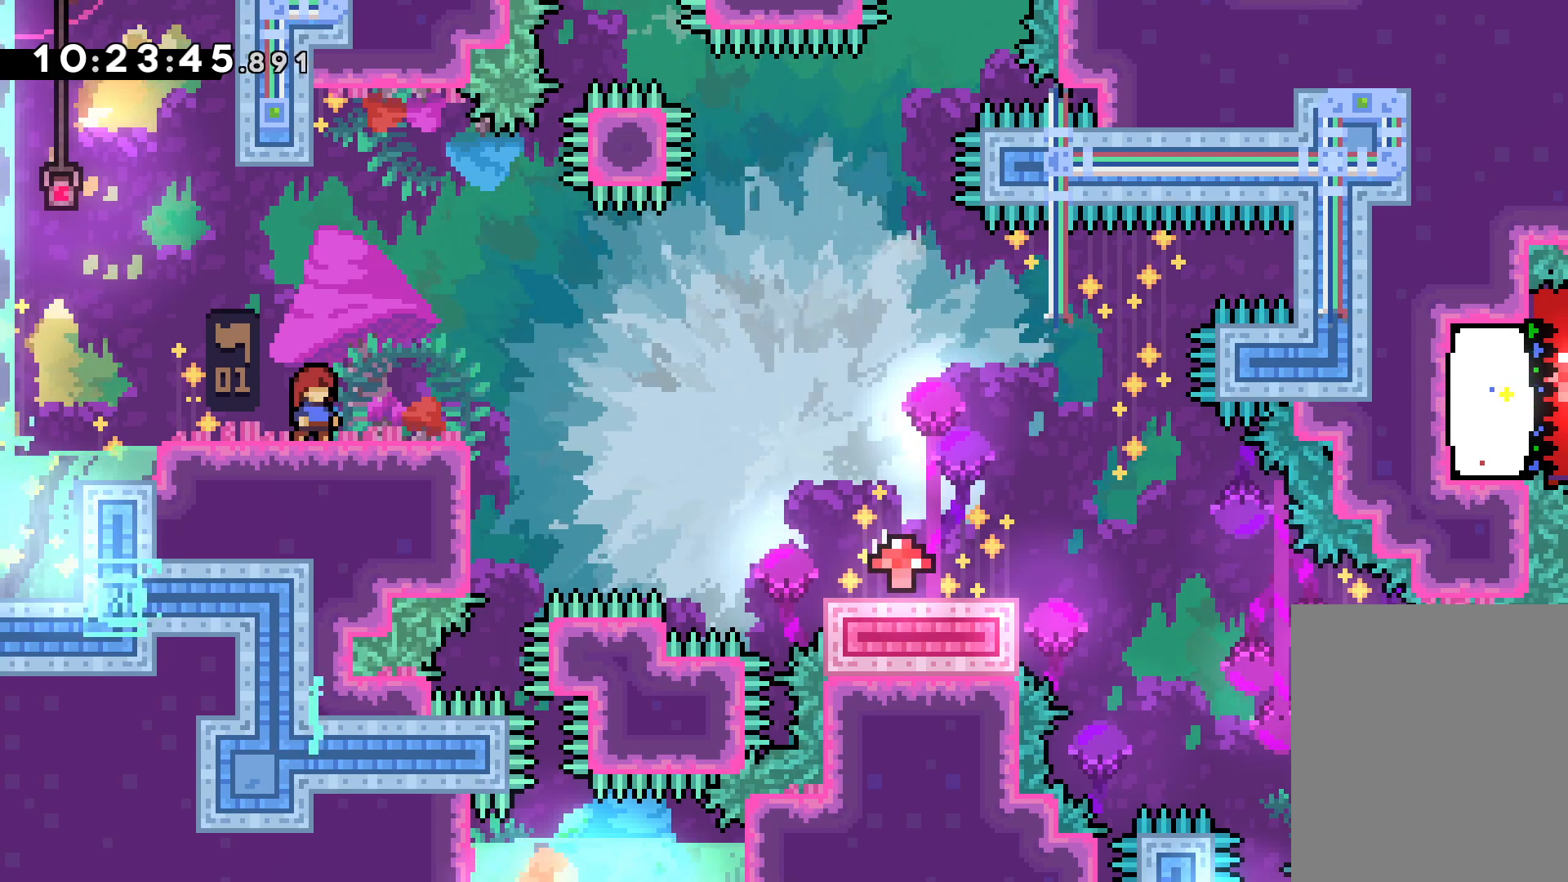
{"keys": ["down", "jump", "right"], "events": [[67, "jump", "down"], [200, "jump", "up"], [217, "down", "down"], [233, "right", "down"], [267, "dash", "down"], [400, "jump", "down"], [417, "dash", "up"]]}
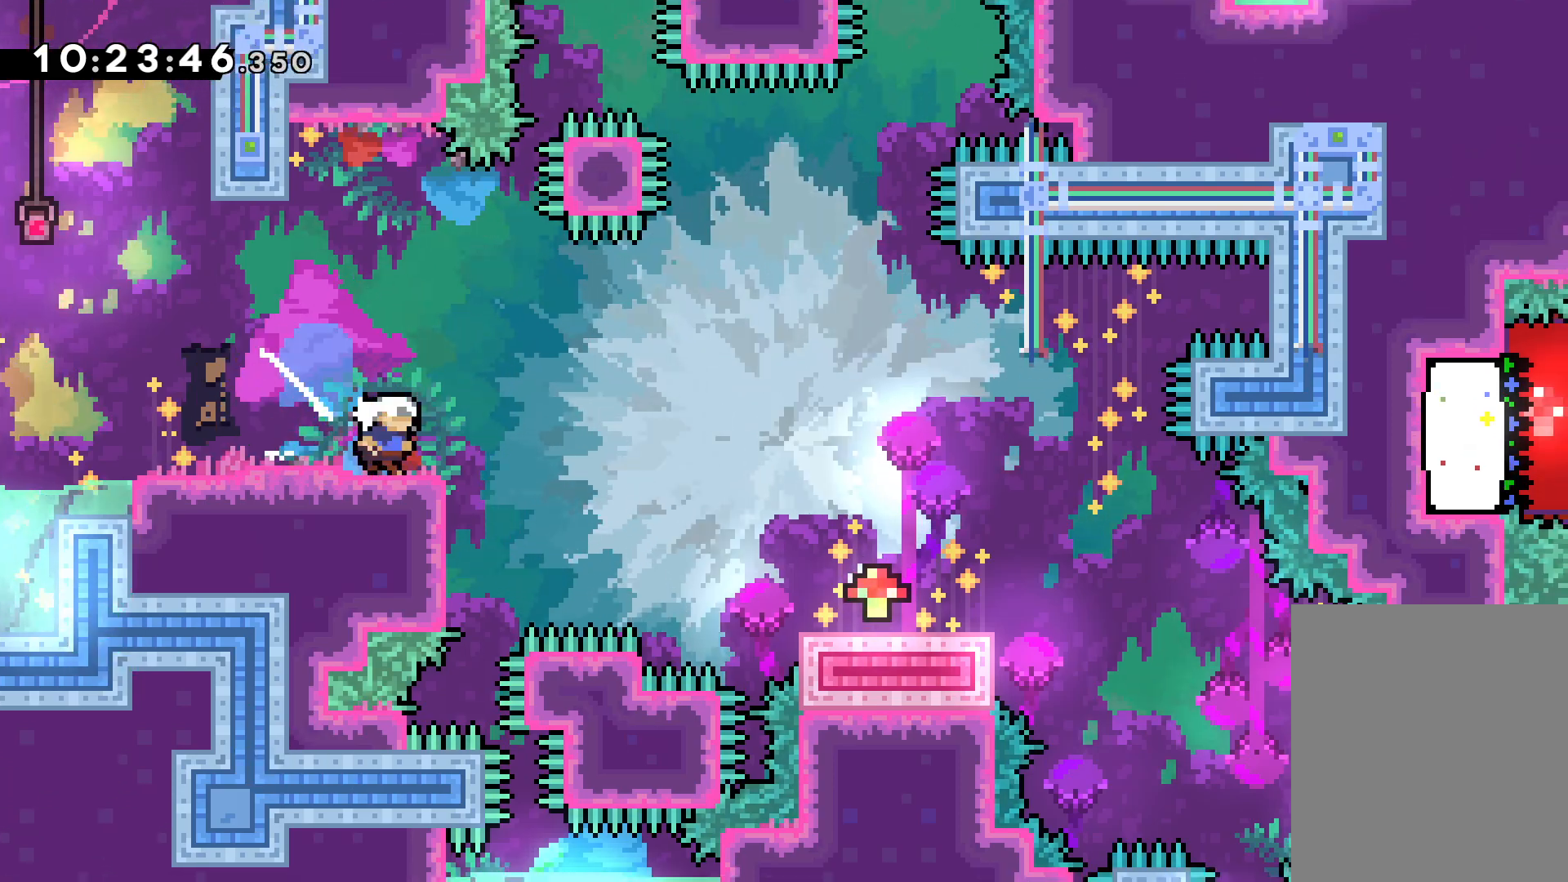
{"keys": ["down", "jump", "right"], "events": [[67, "dash", "down"], [67, "jump", "up"], [300, "dash", "up"], [367, "jump", "down"]]}
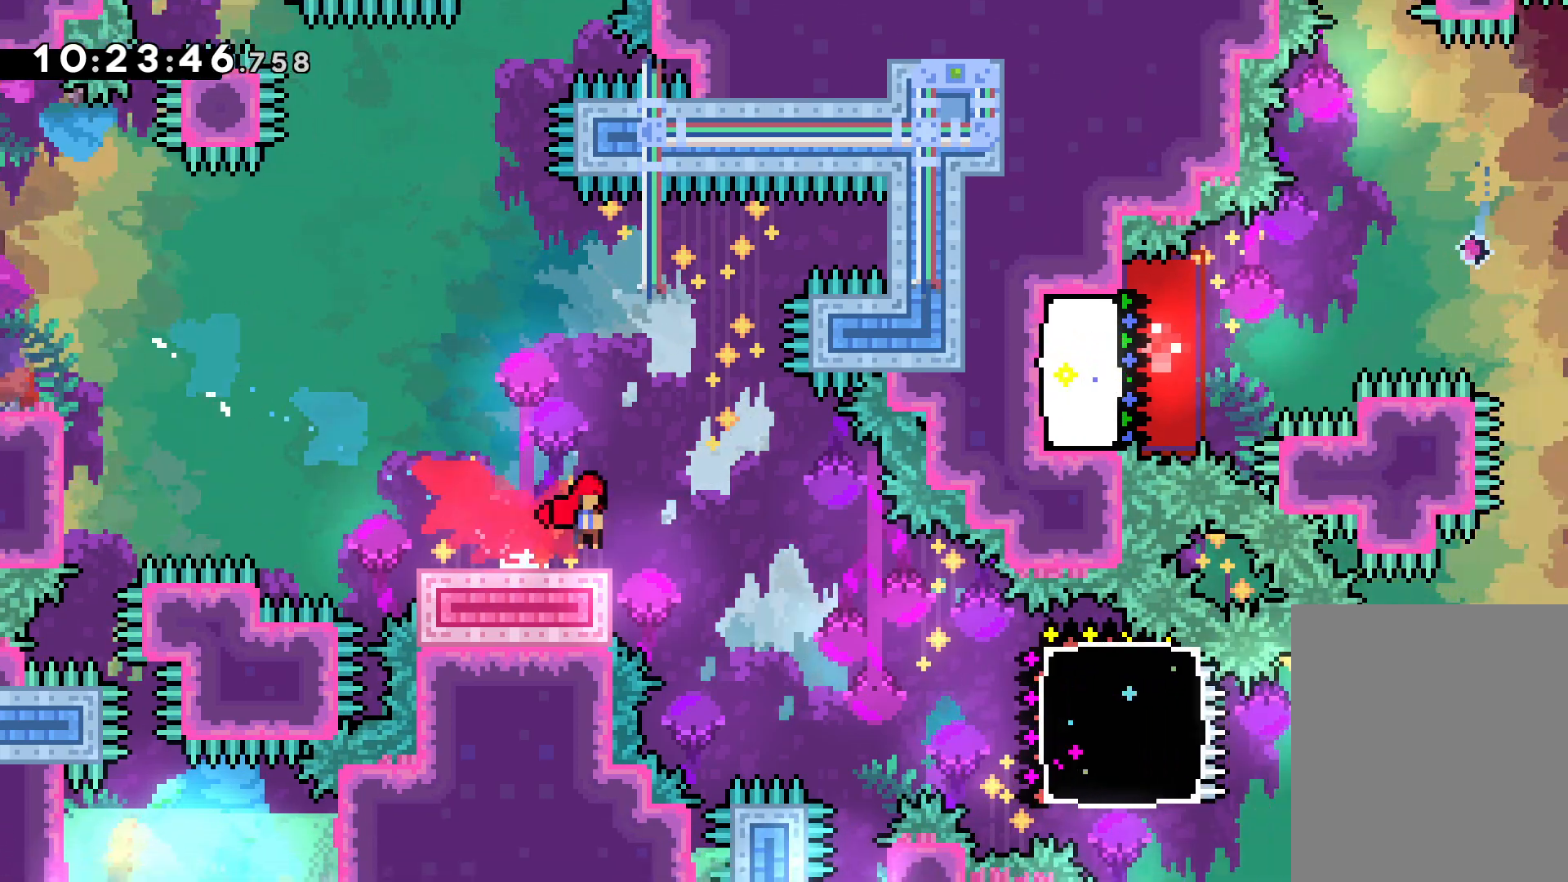
{"keys": ["jump", "right", "up"], "events": [[17, "dash", "down"], [17, "jump", "up"], [267, "dash", "up"], [267, "down", "up"], [383, "up", "down"], [417, "jump", "down"]]}
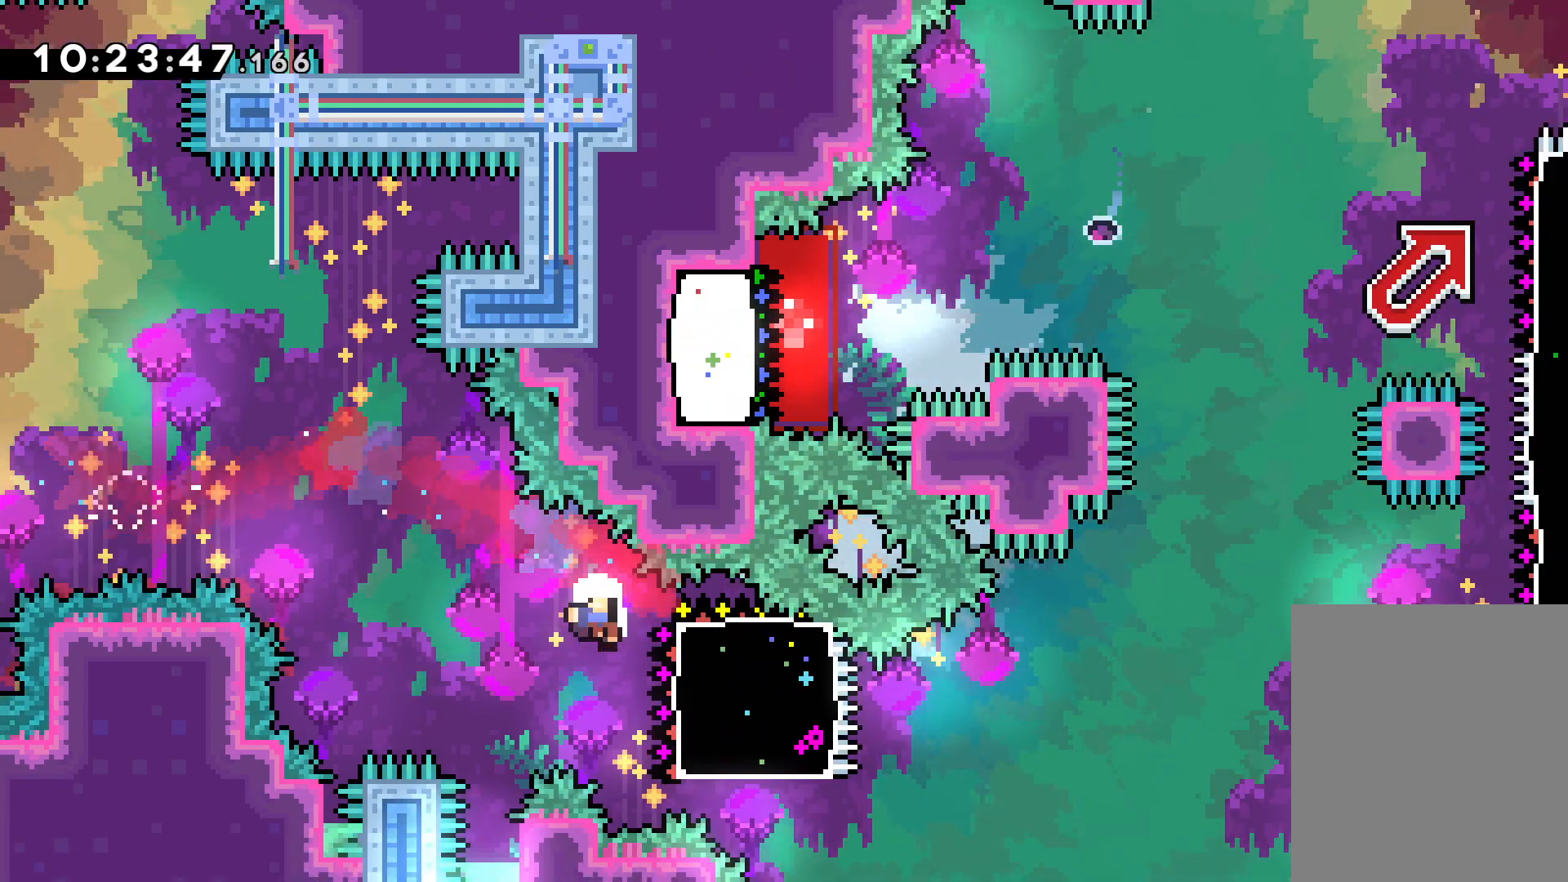
{"keys": [], "events": [[17, "dash", "down"], [50, "jump", "up"], [200, "dash", "up"], [233, "up", "up"], [250, "right", "up"]]}
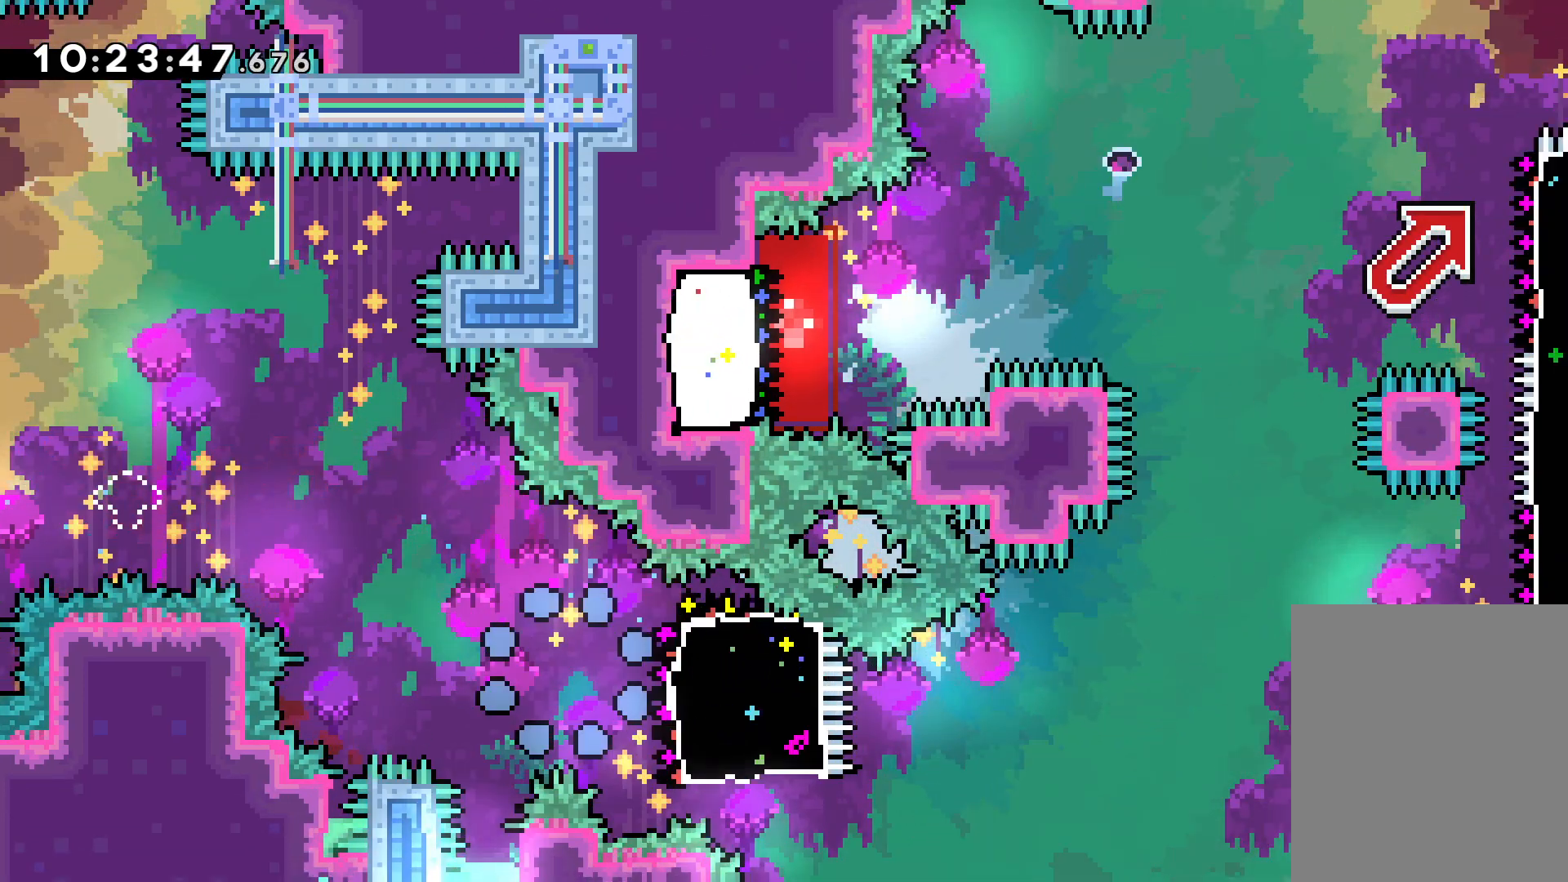
{"keys": [], "events": []}
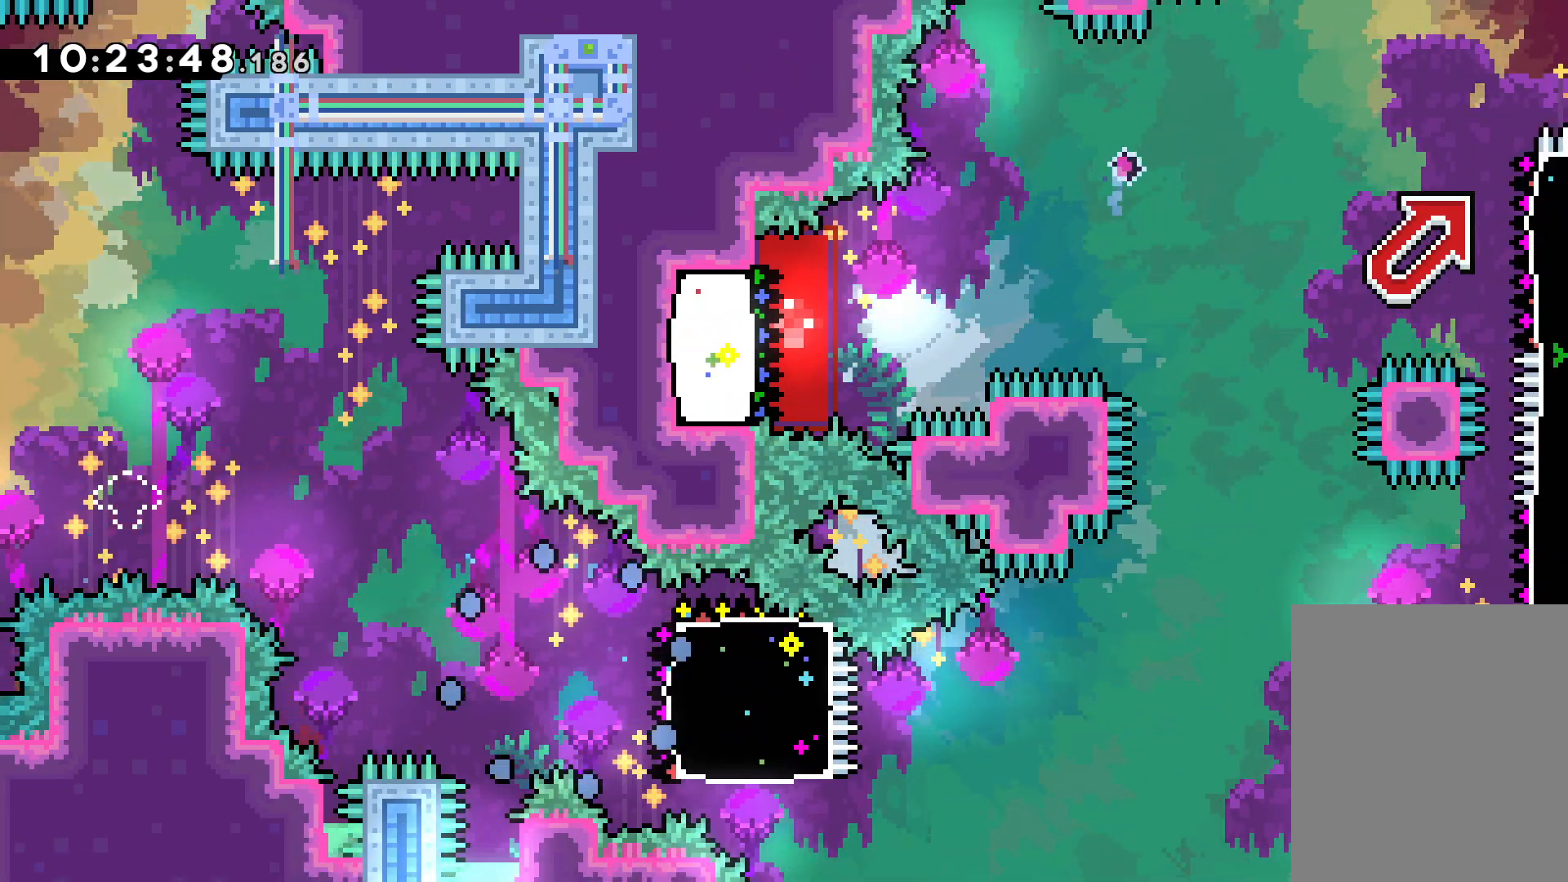
{"keys": [], "events": []}
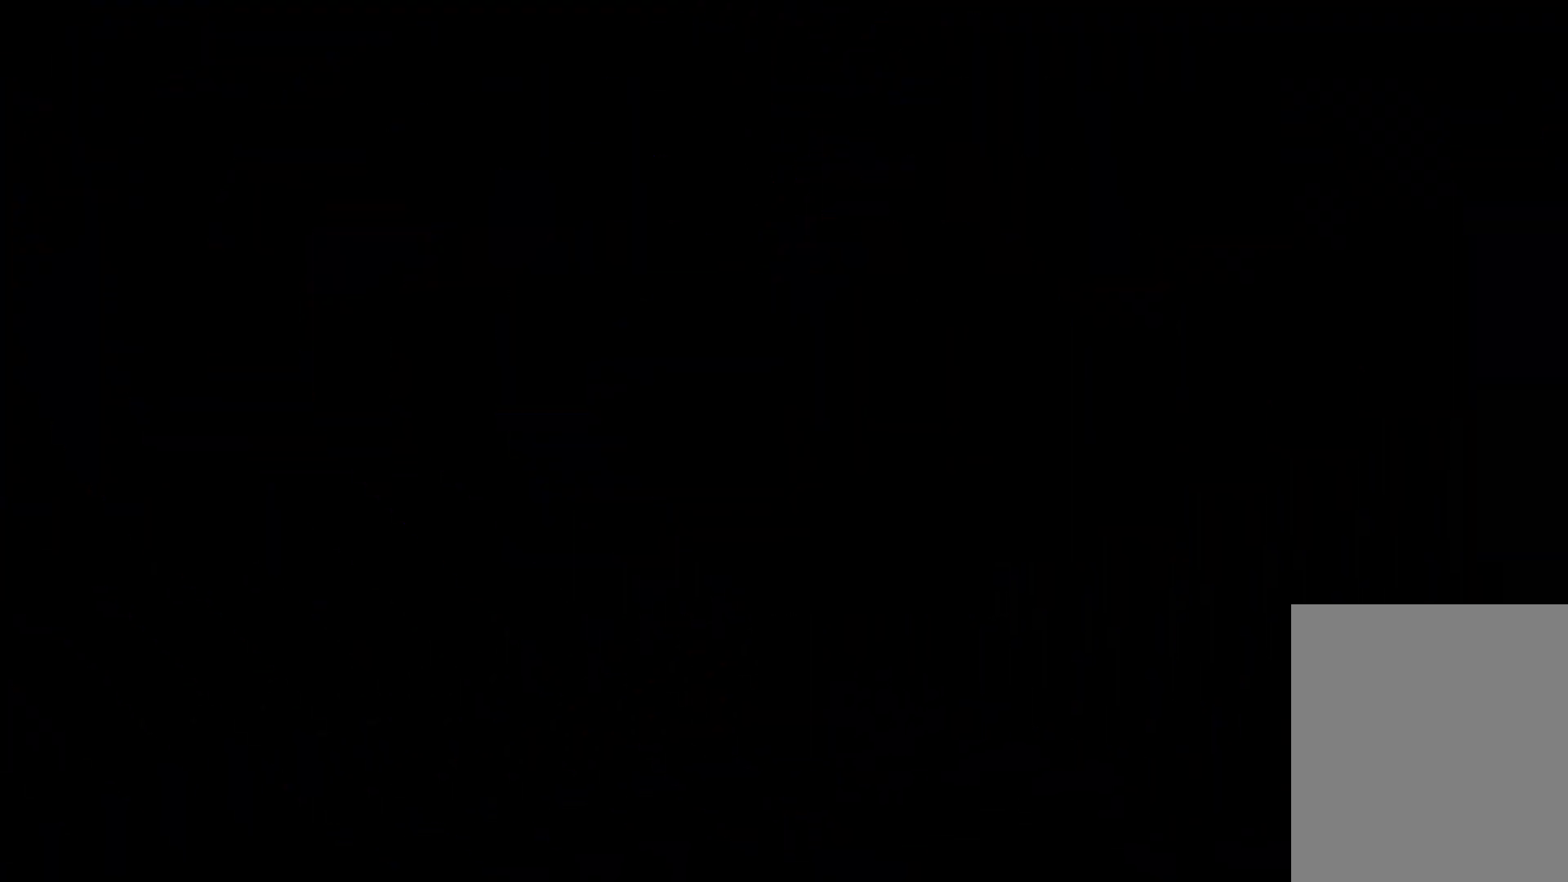
{"keys": ["jump"], "events": [[450, "jump", "down"]]}
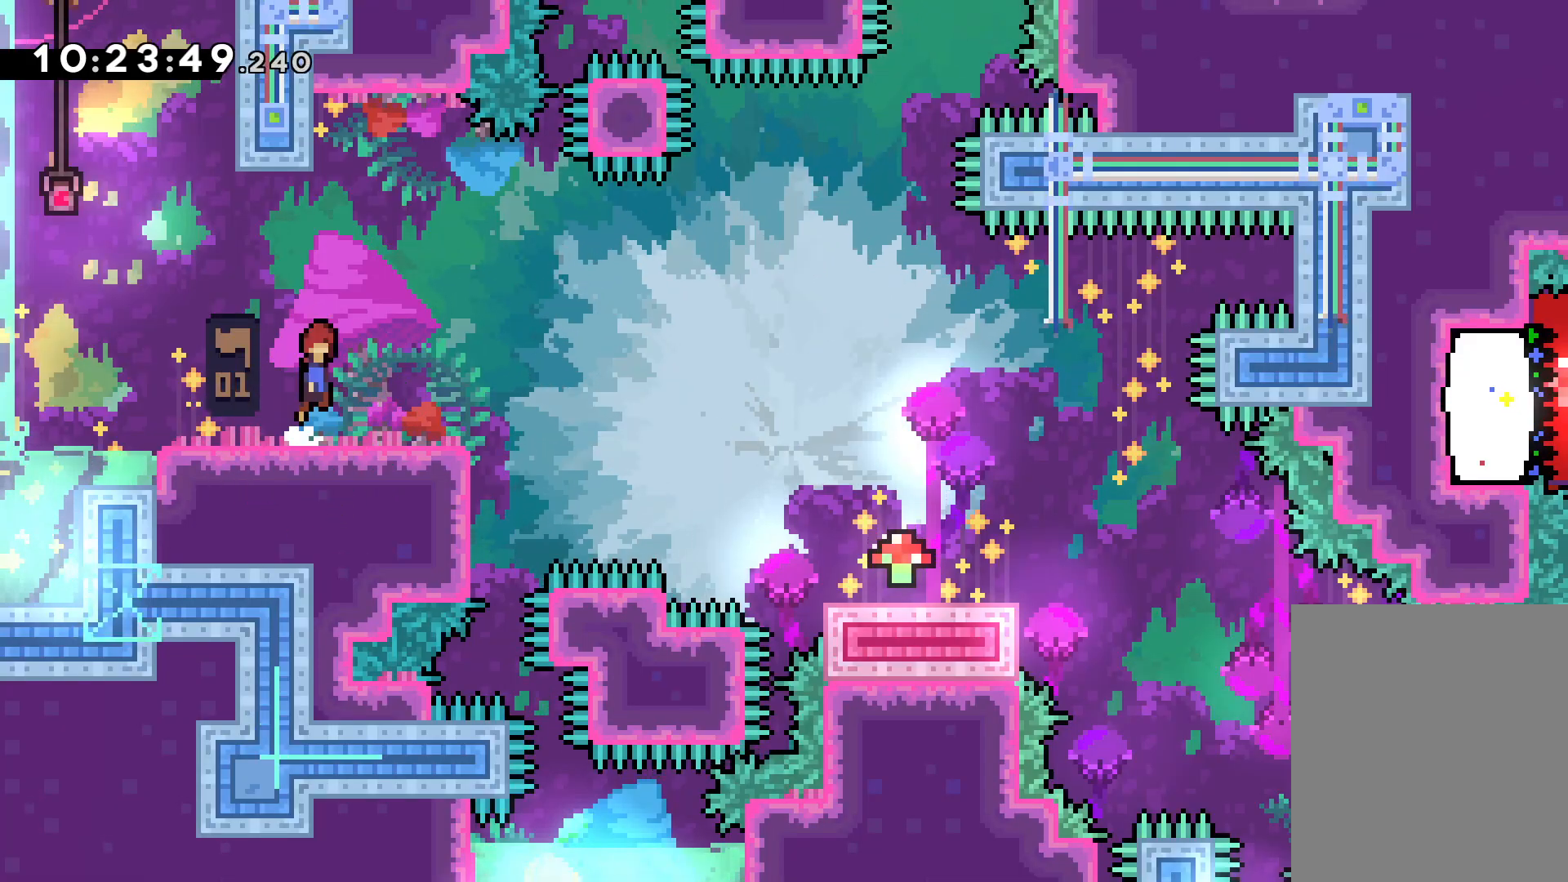
{"keys": ["dash", "down", "right"], "events": [[83, "down", "down"], [83, "jump", "up"], [83, "right", "down"], [100, "dash", "down"], [283, "dash", "up"], [283, "jump", "down"], [417, "dash", "down"], [433, "jump", "up"]]}
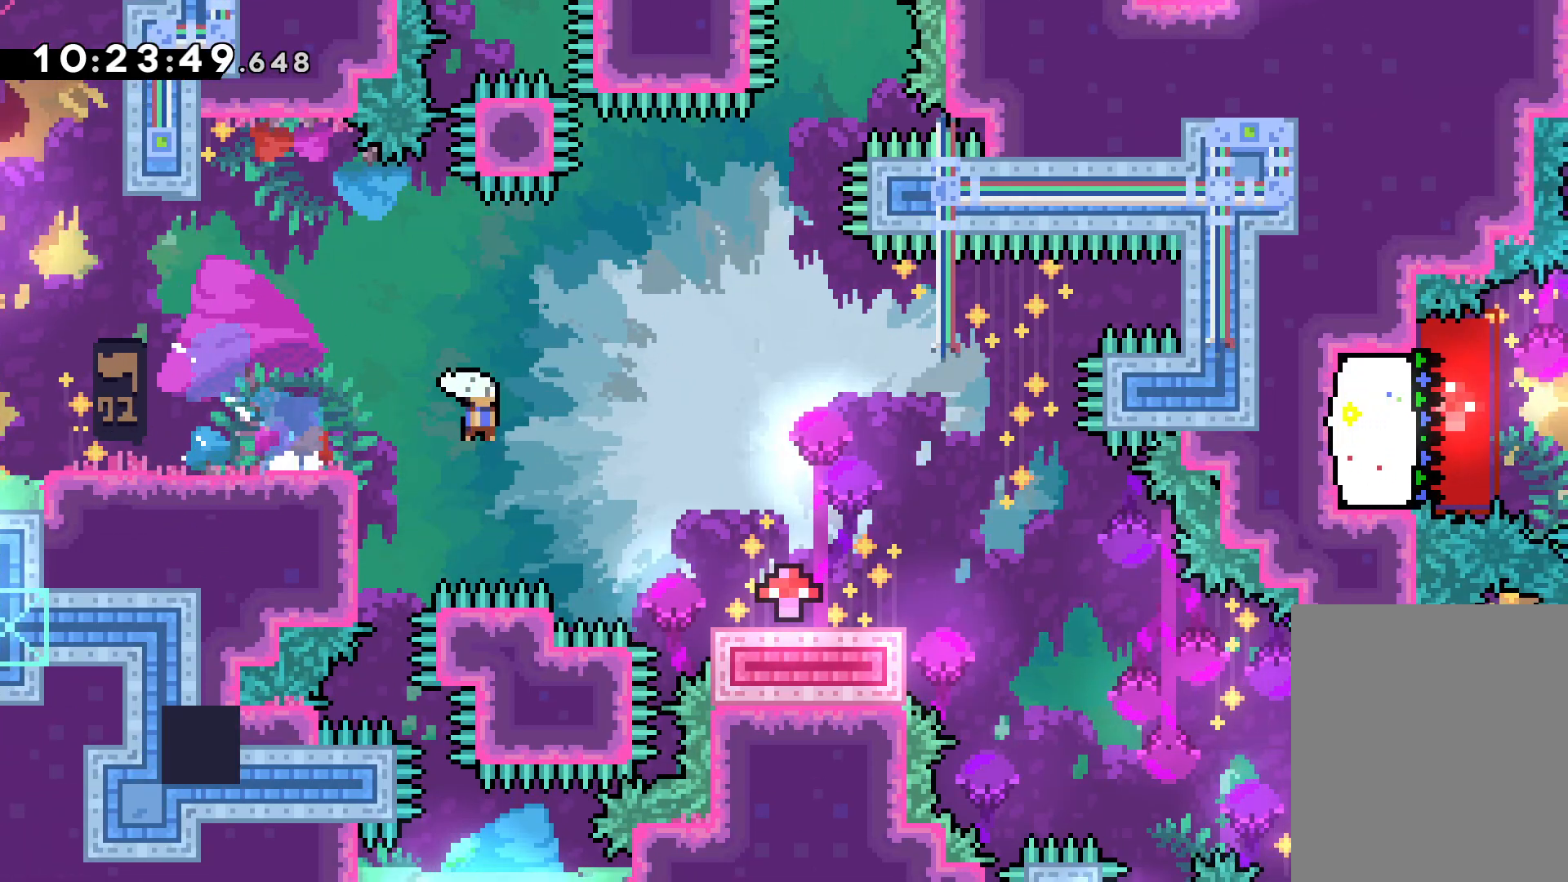
{"keys": ["dash", "down", "right"], "events": [[150, "dash", "up"], [233, "jump", "down"], [317, "dash", "down"], [350, "jump", "up"]]}
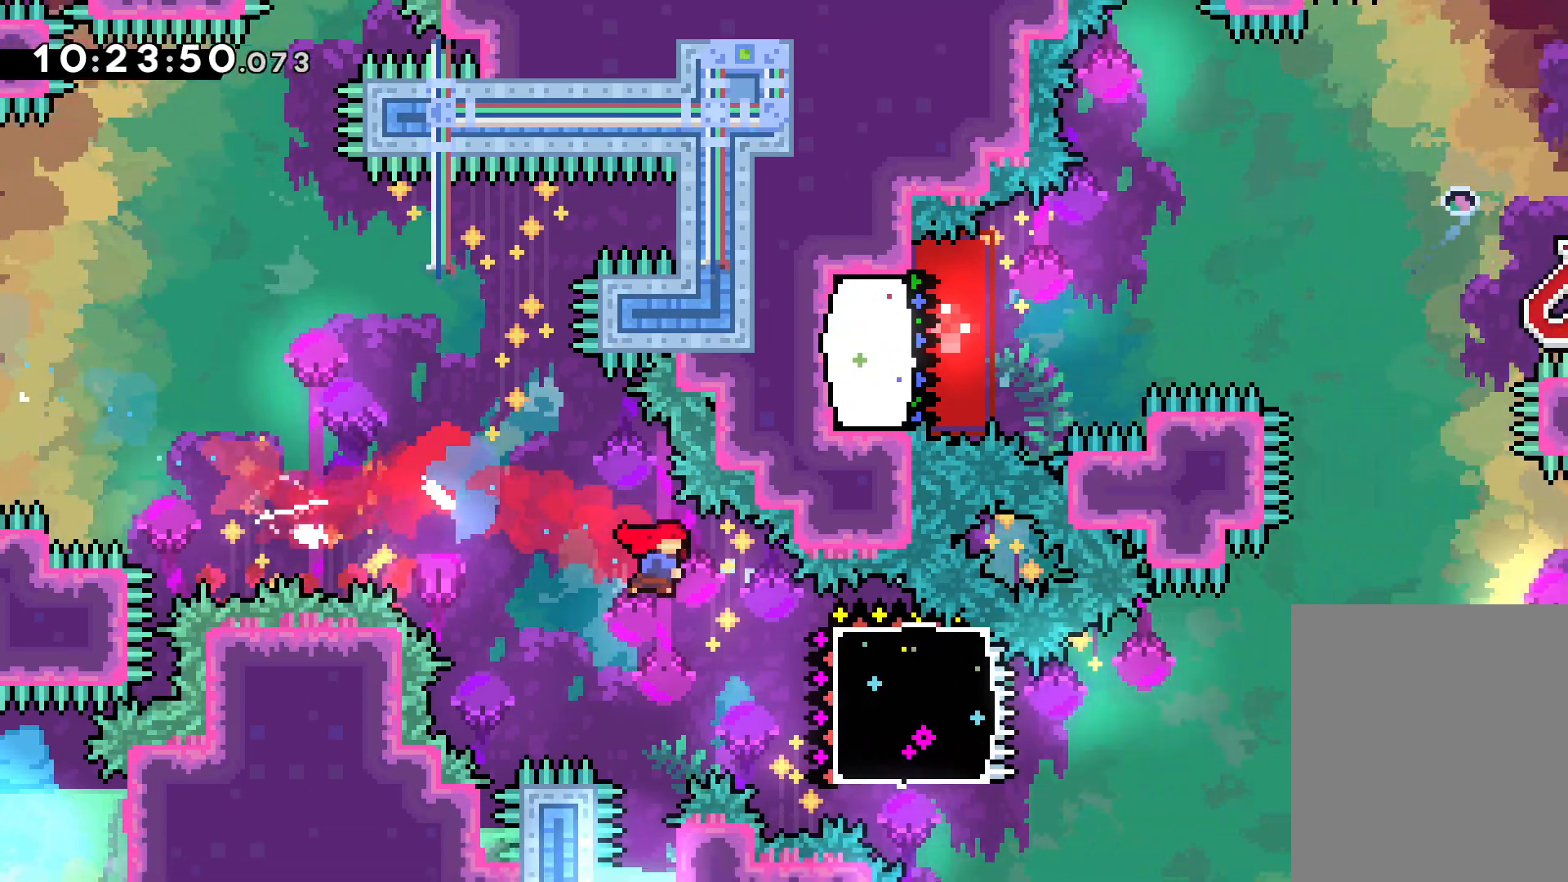
{"keys": ["right", "up"], "events": [[83, "down", "up"], [100, "dash", "up"], [150, "jump", "down"], [183, "up", "down"], [250, "dash", "down"], [300, "jump", "up"], [450, "dash", "up"]]}
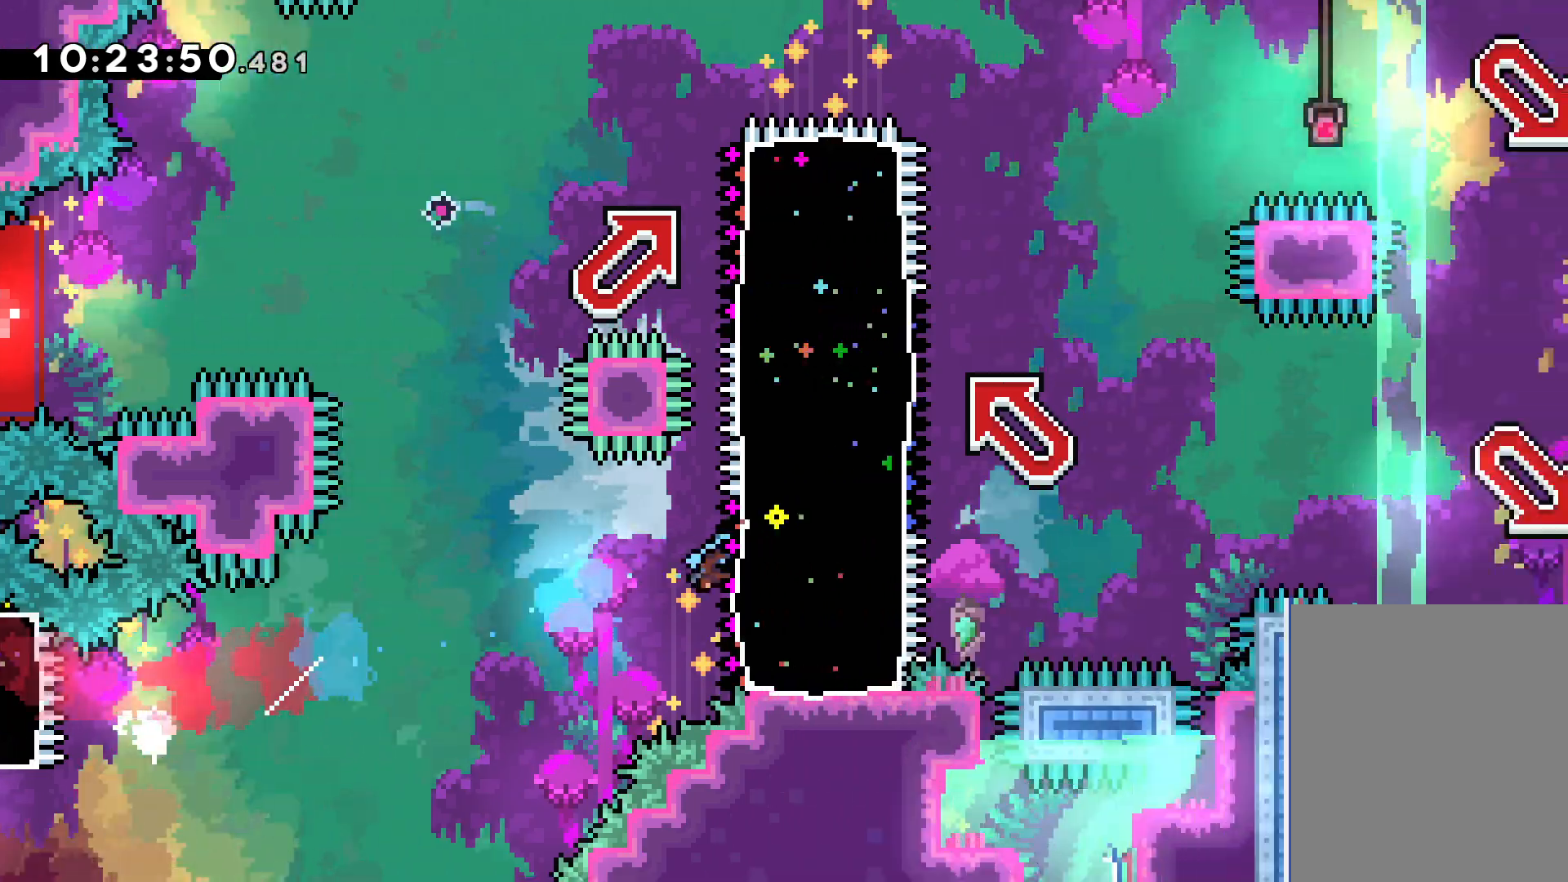
{"keys": ["jump", "left", "right", "up"], "events": [[67, "jump", "down"], [67, "up", "up"], [167, "dash", "down"], [183, "down", "down"], [200, "jump", "up"], [400, "dash", "up"], [400, "down", "up"], [450, "jump", "down"], [450, "left", "down"], [500, "up", "down"]]}
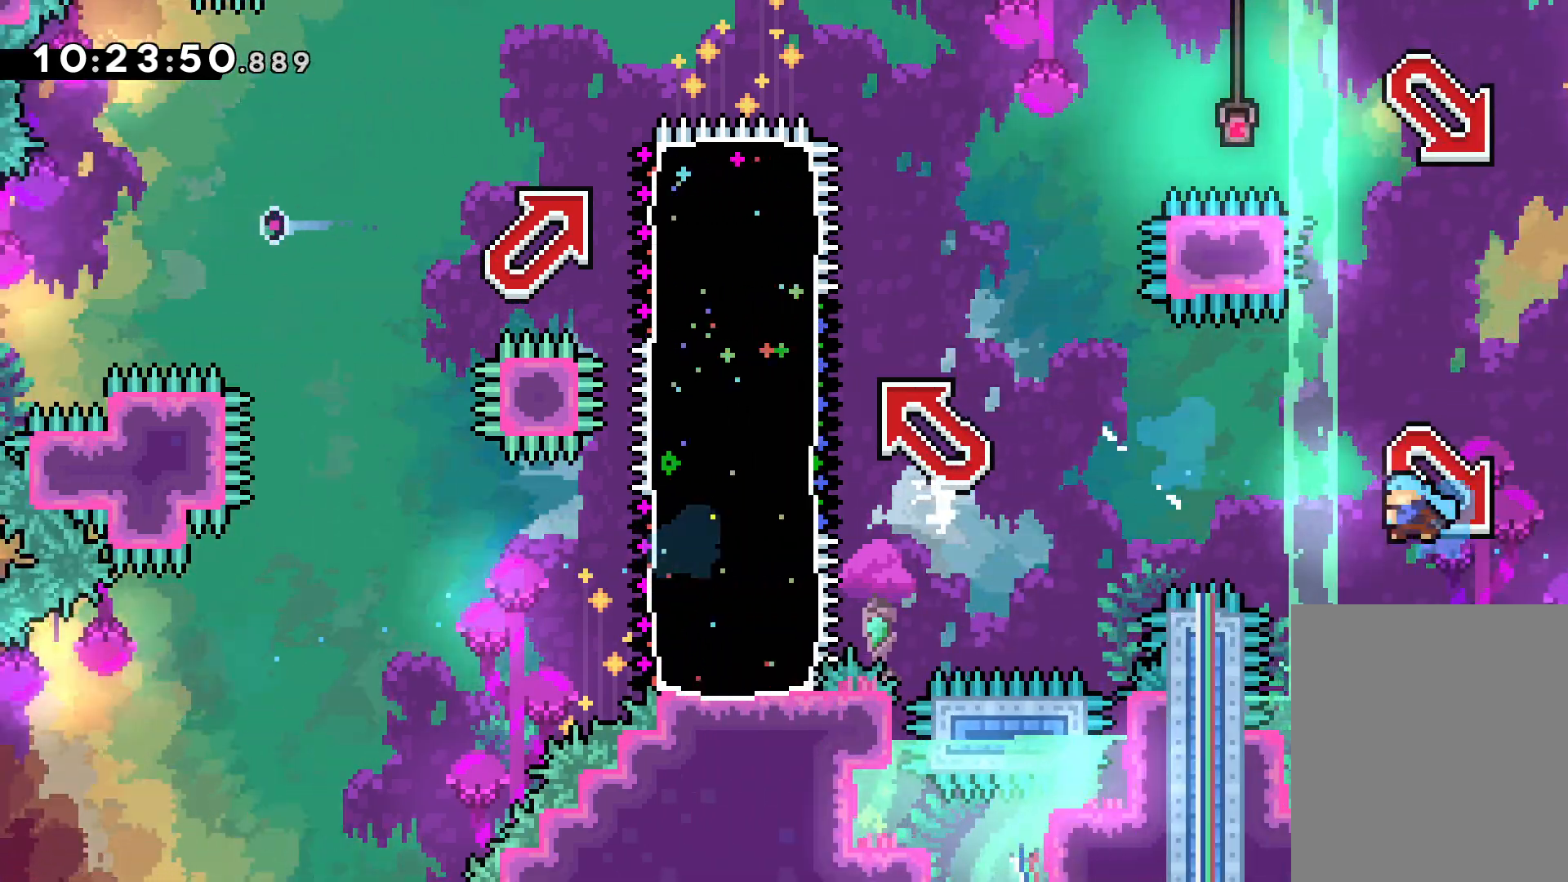
{"keys": ["dash", "down", "jump", "left"], "events": [[33, "right", "up"], [150, "dash", "down"], [183, "jump", "up"], [300, "dash", "up"], [300, "jump", "down"], [383, "up", "up"], [450, "down", "down"], [500, "dash", "down"]]}
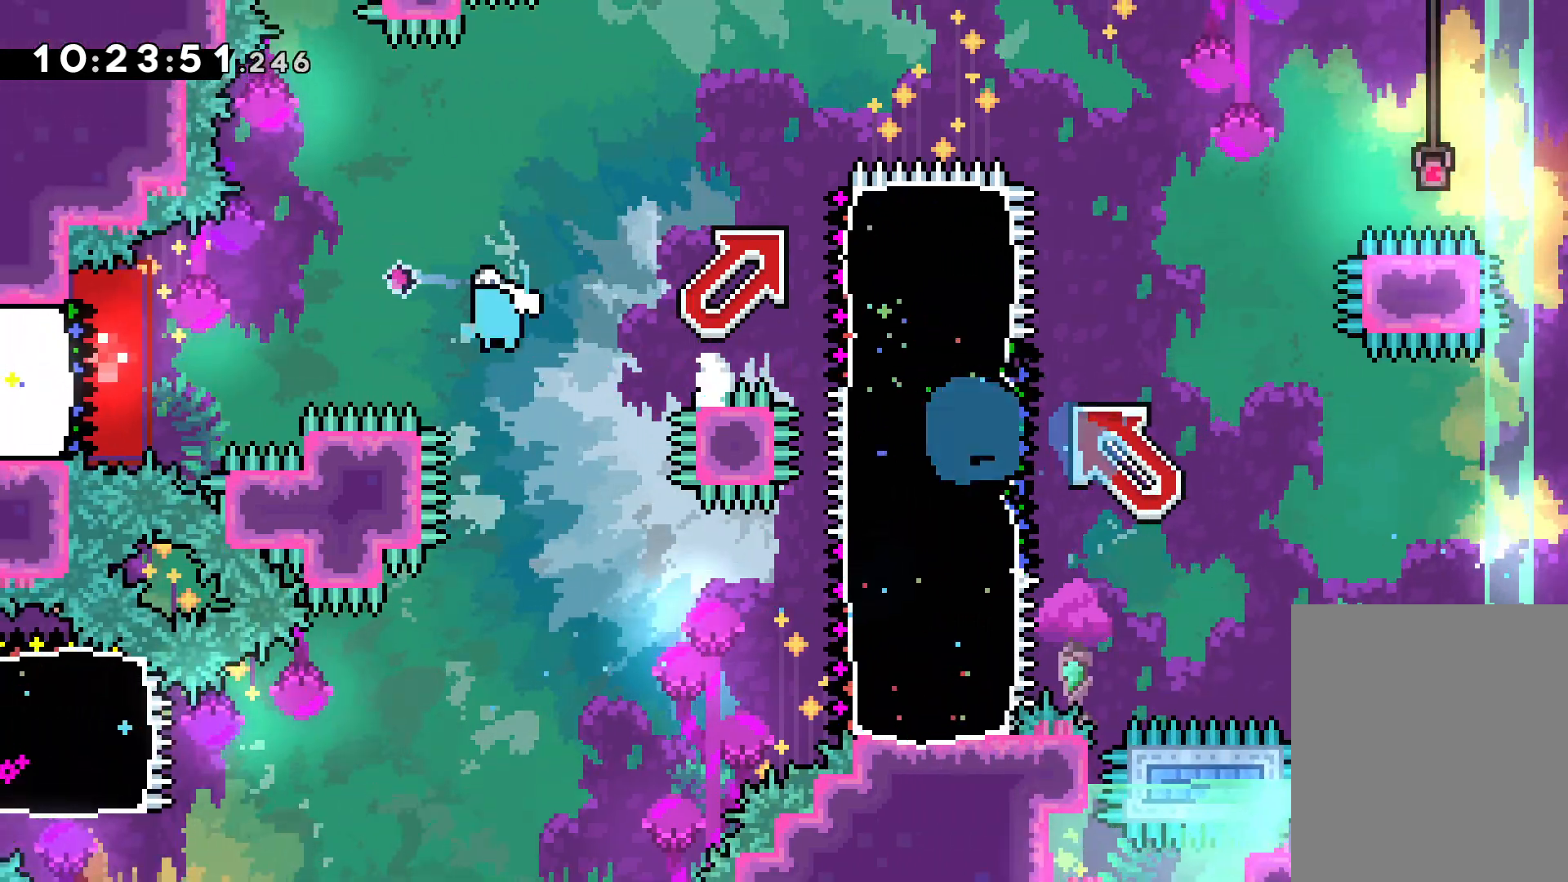
{"keys": ["dash", "right", "up"], "events": [[33, "jump", "up"], [150, "right", "down"], [183, "dash", "up"], [183, "left", "up"], [200, "jump", "down"], [250, "down", "up"], [350, "jump", "up"], [367, "dash", "down"], [367, "up", "down"]]}
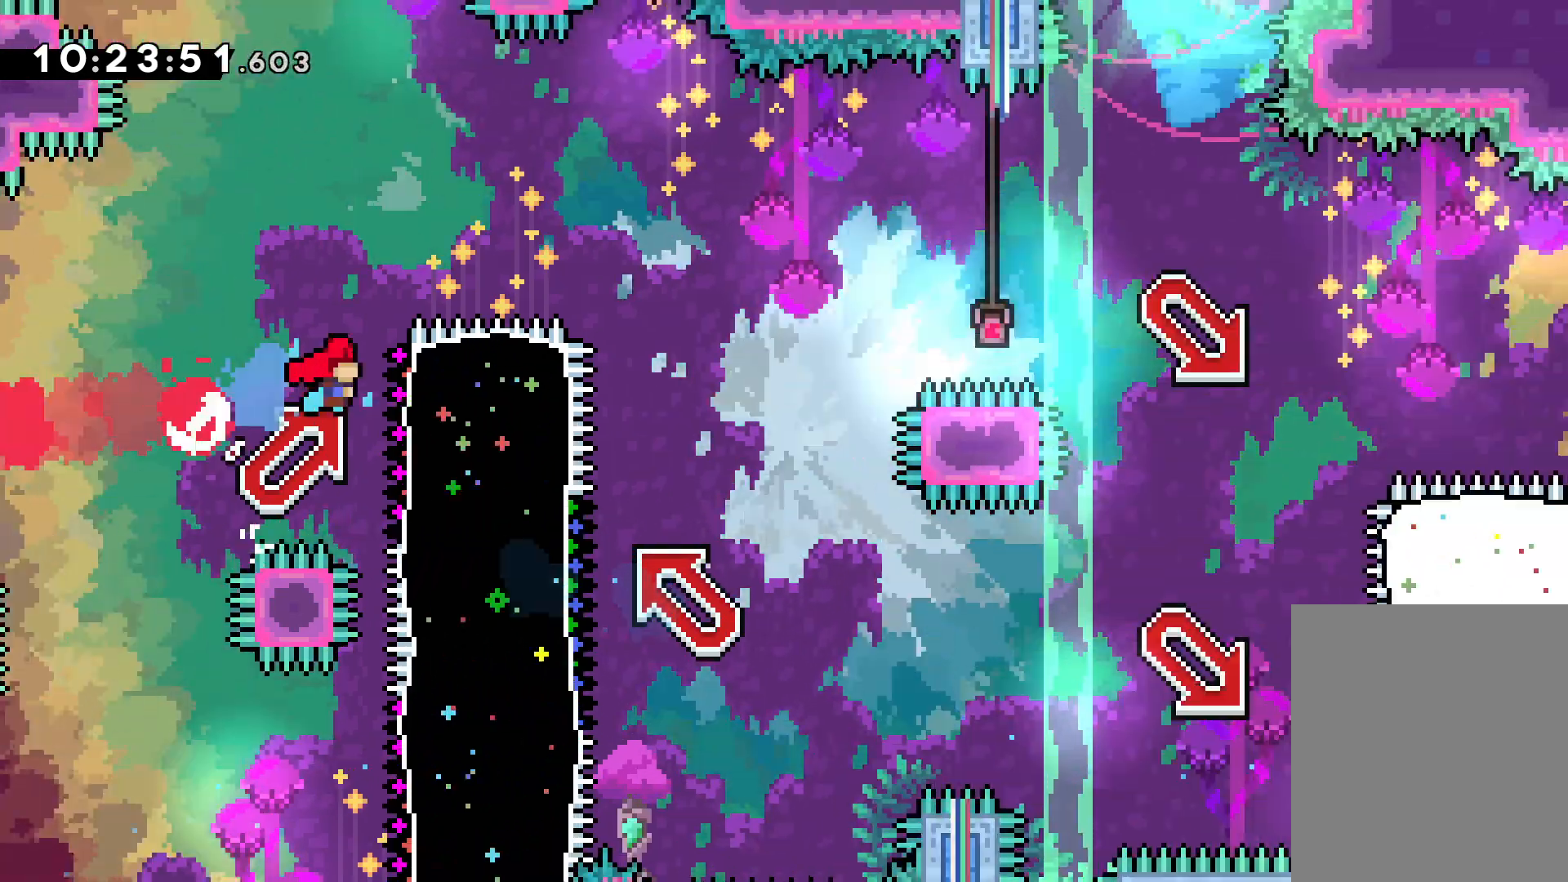
{"keys": ["right"], "events": [[33, "dash", "up"], [33, "jump", "down"], [167, "up", "up"], [217, "dash", "down"], [217, "down", "down"], [250, "jump", "up"], [467, "dash", "up"], [467, "down", "up"]]}
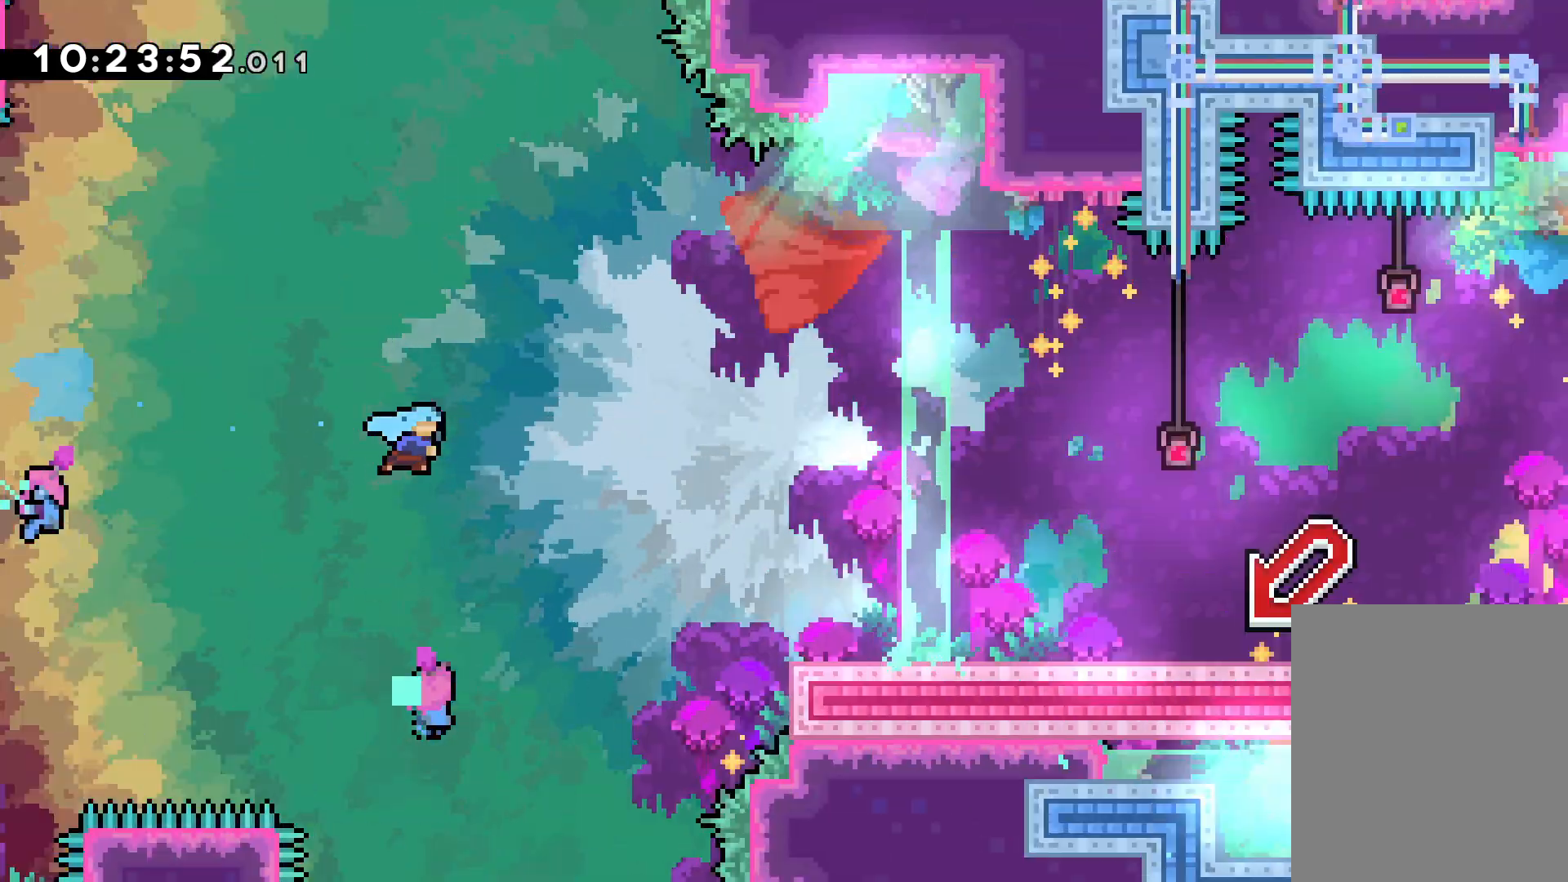
{"keys": ["dash", "down", "right"], "events": [[183, "up", "down"], [217, "jump", "down"], [217, "left", "down"], [300, "dash", "down"], [317, "up", "up"], [333, "left", "up"], [350, "jump", "up"], [367, "down", "down"]]}
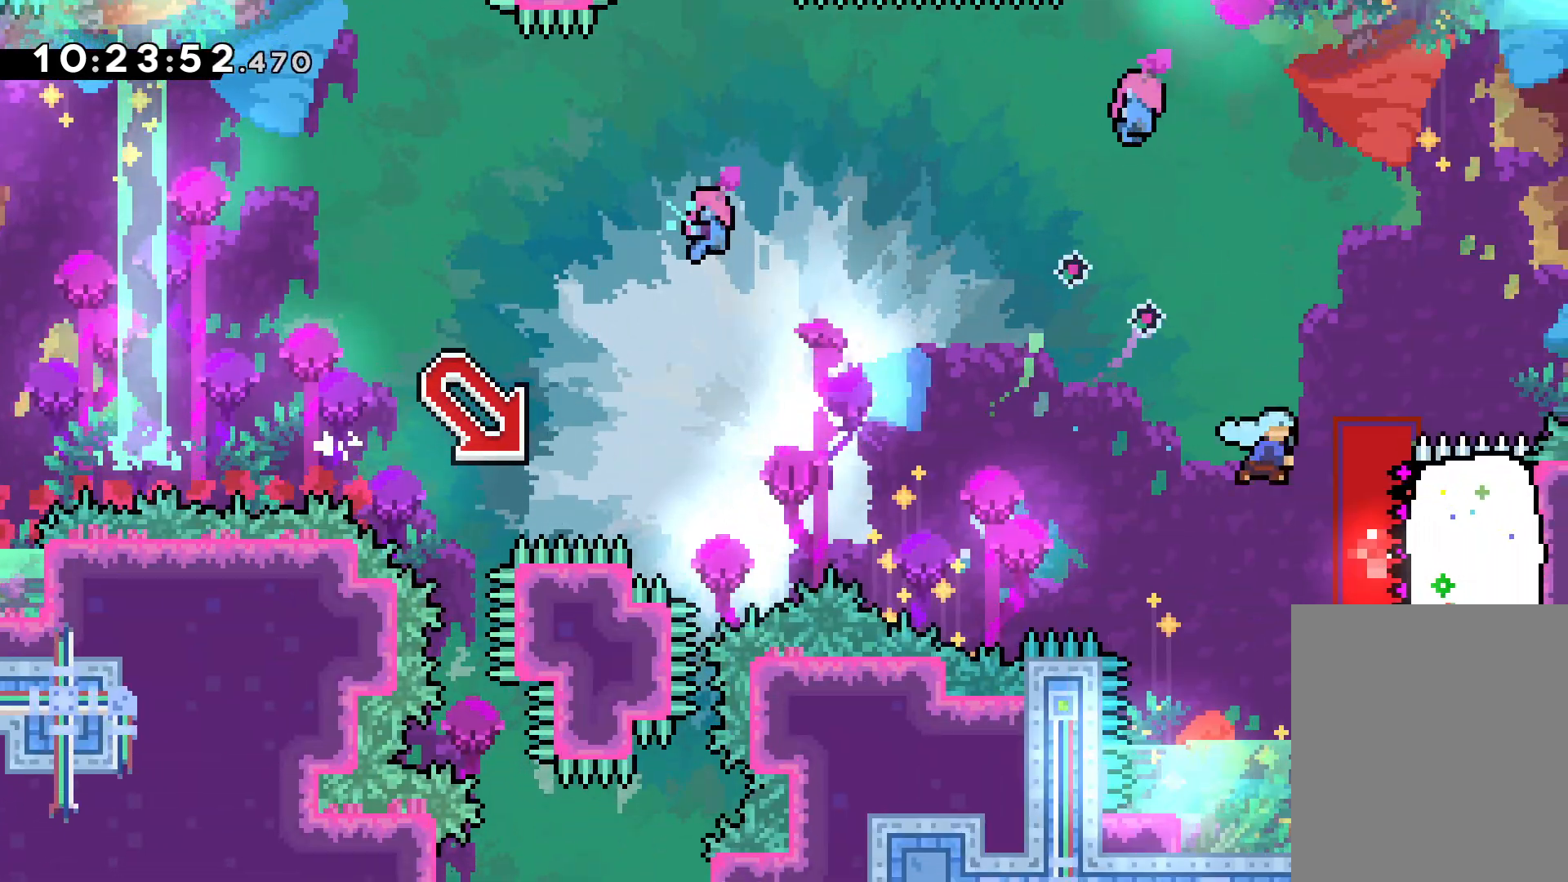
{"keys": ["down", "left"], "events": [[17, "dash", "up"], [83, "down", "up"], [83, "jump", "down"], [83, "left", "down"], [133, "right", "up"], [150, "up", "down"], [217, "dash", "down"], [233, "jump", "up"], [367, "up", "up"], [400, "down", "down"], [433, "dash", "up"]]}
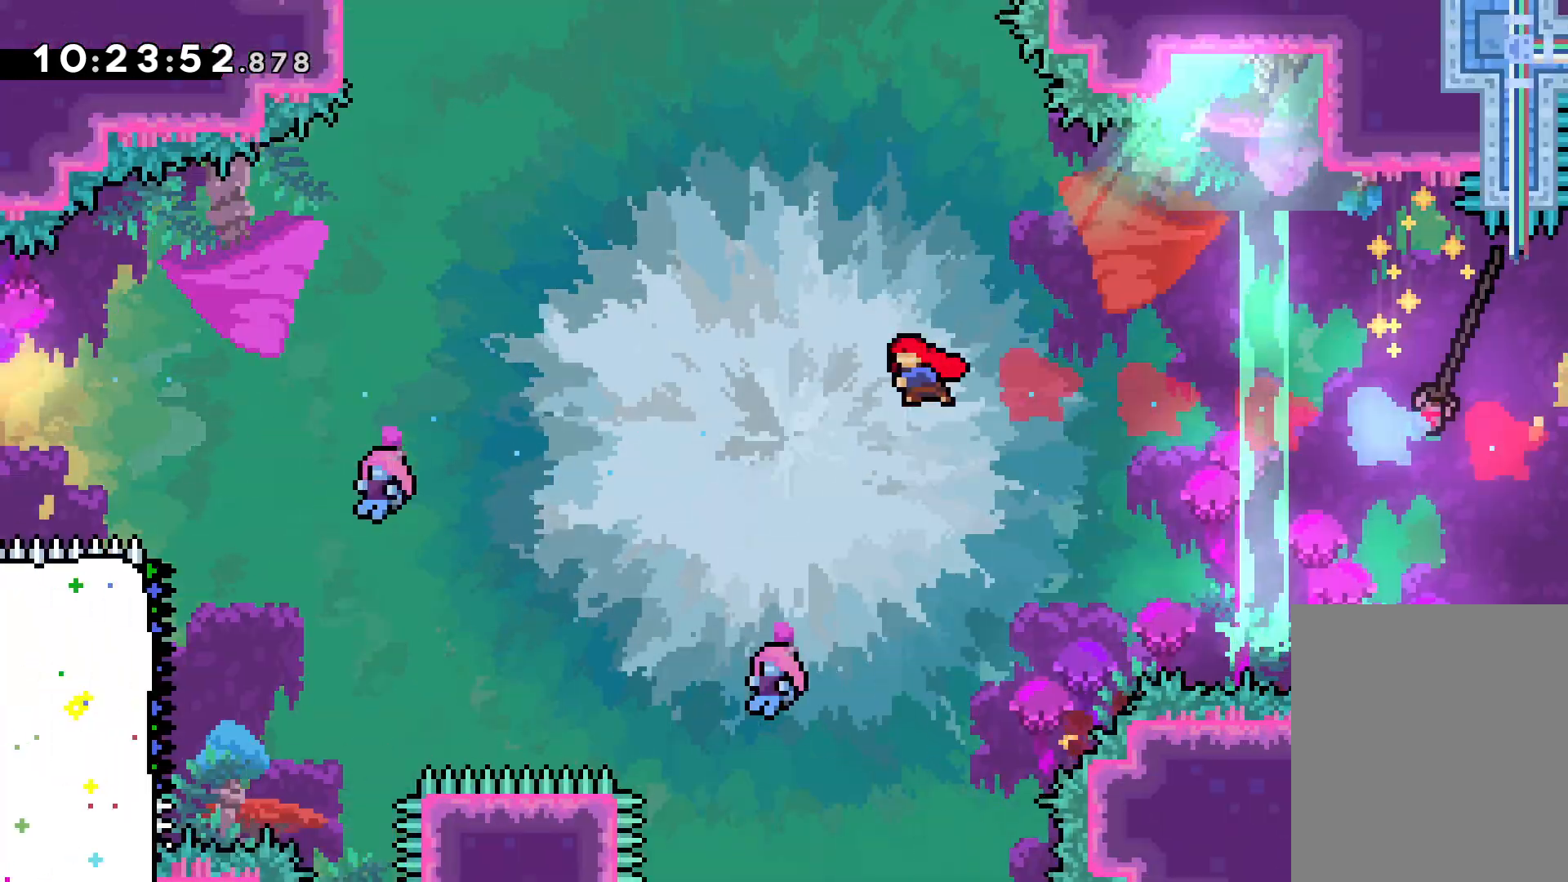
{"keys": ["down", "left"], "events": [[133, "dash", "down"], [150, "jump", "down"], [167, "right", "down"], [183, "jump", "up"], [283, "dash", "up"], [317, "left", "up"], [433, "right", "up"], [450, "left", "down"]]}
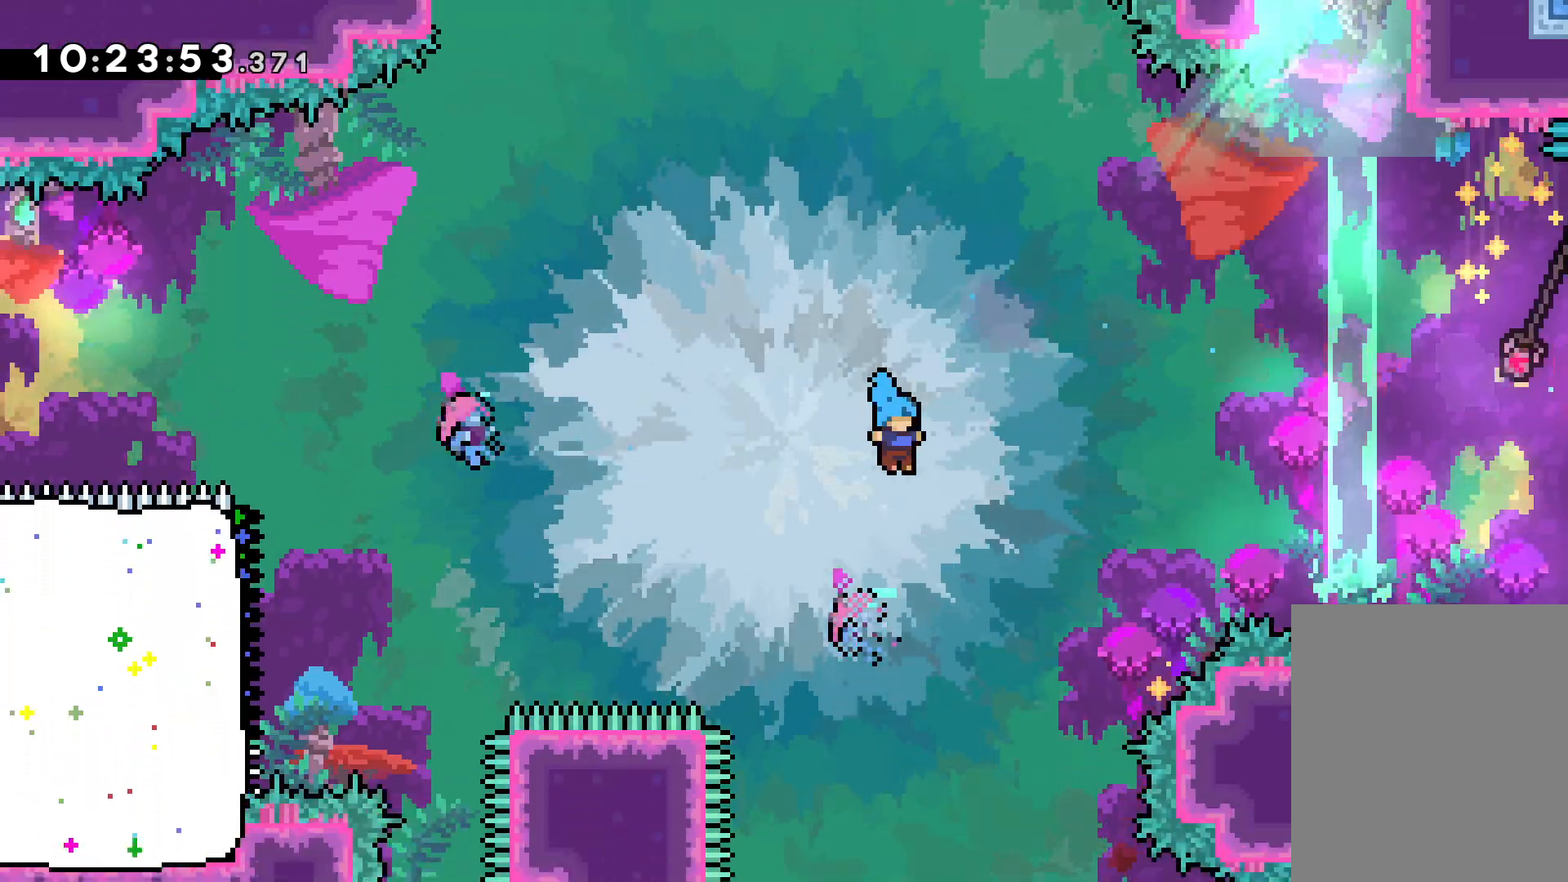
{"keys": ["left"], "events": [[300, "down", "up"]]}
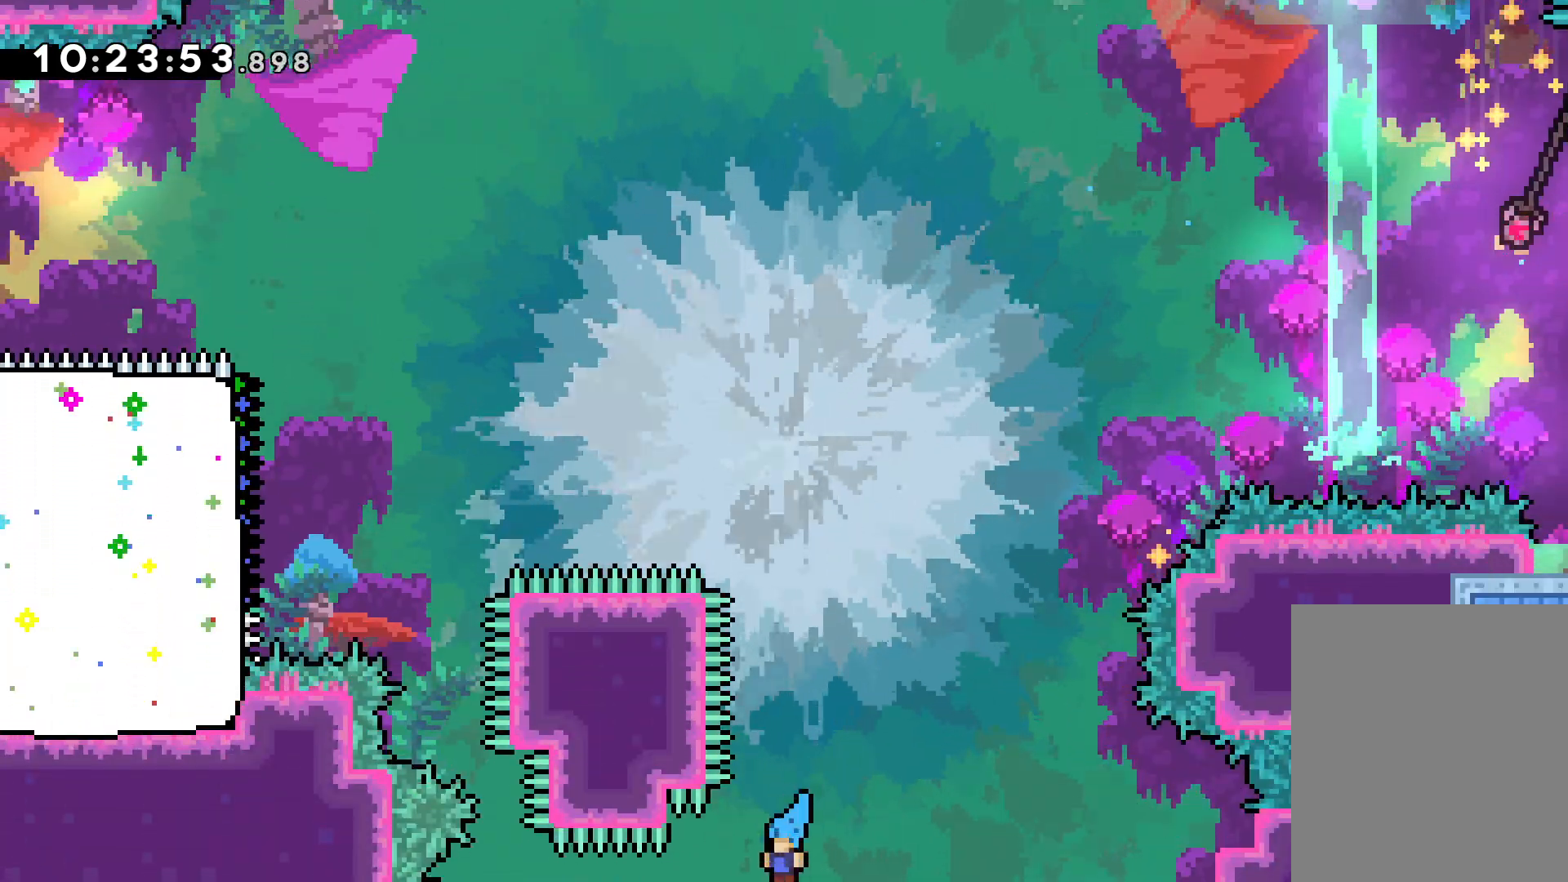
{"keys": [], "events": [[67, "left", "up"], [233, "left", "down"], [367, "left", "up"]]}
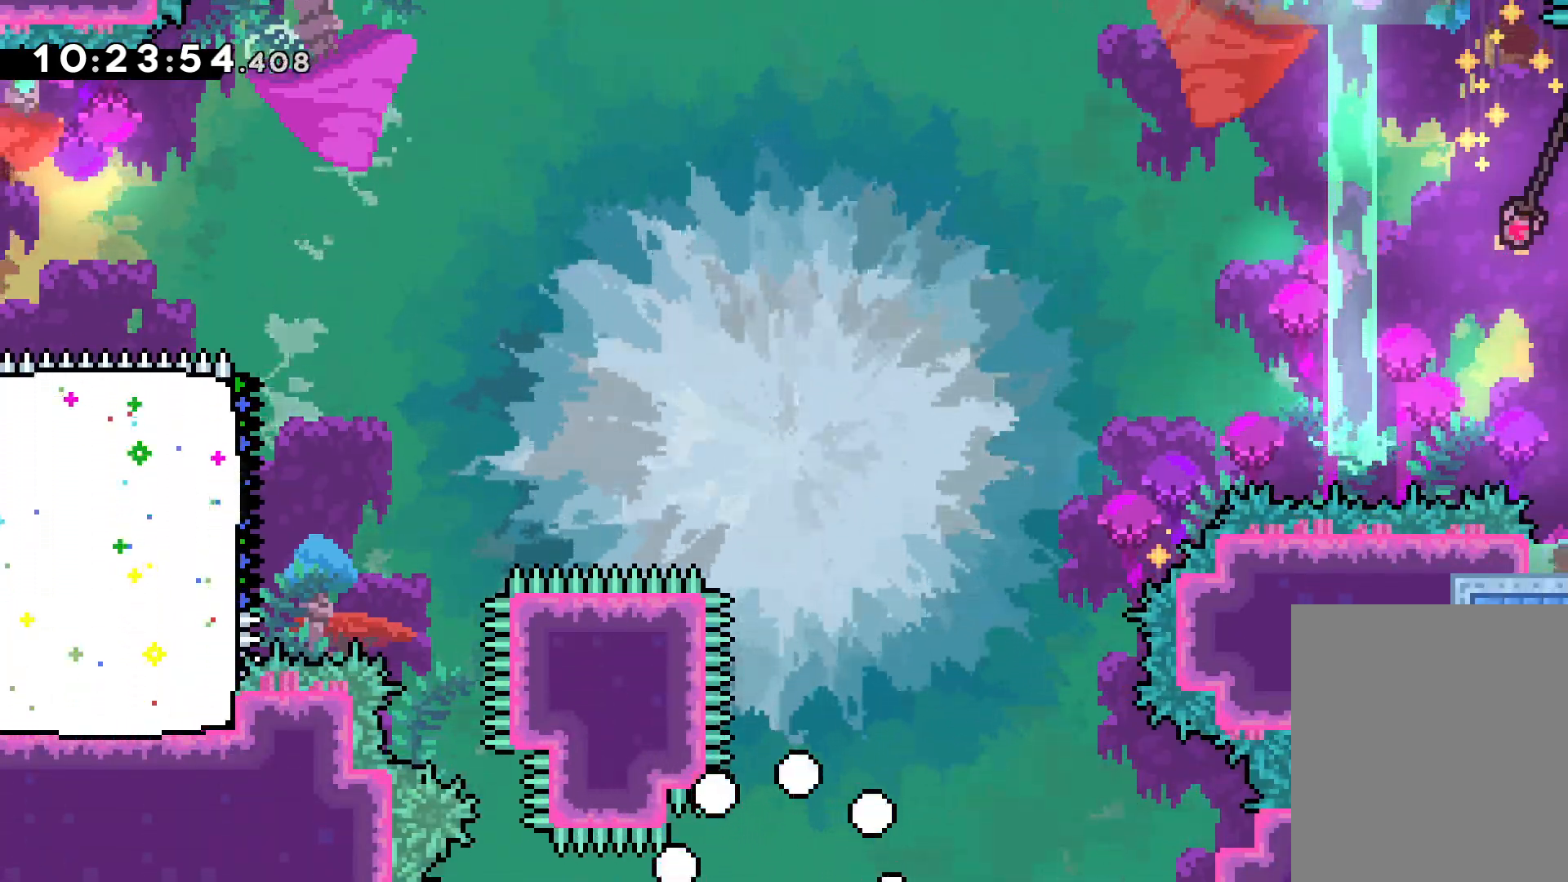
{"keys": [], "events": []}
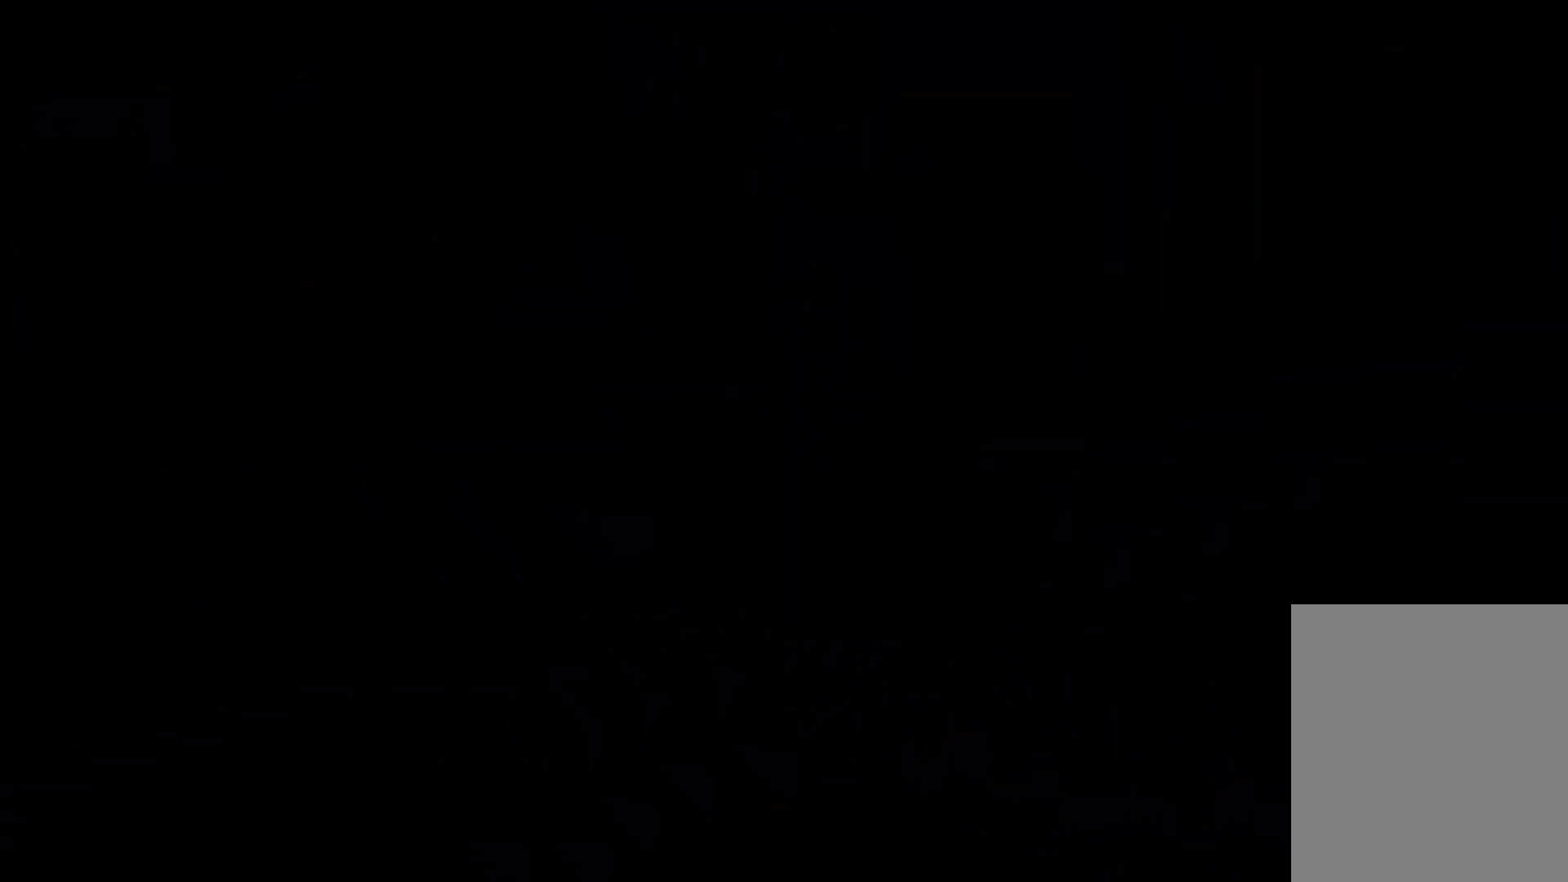
{"keys": [], "events": []}
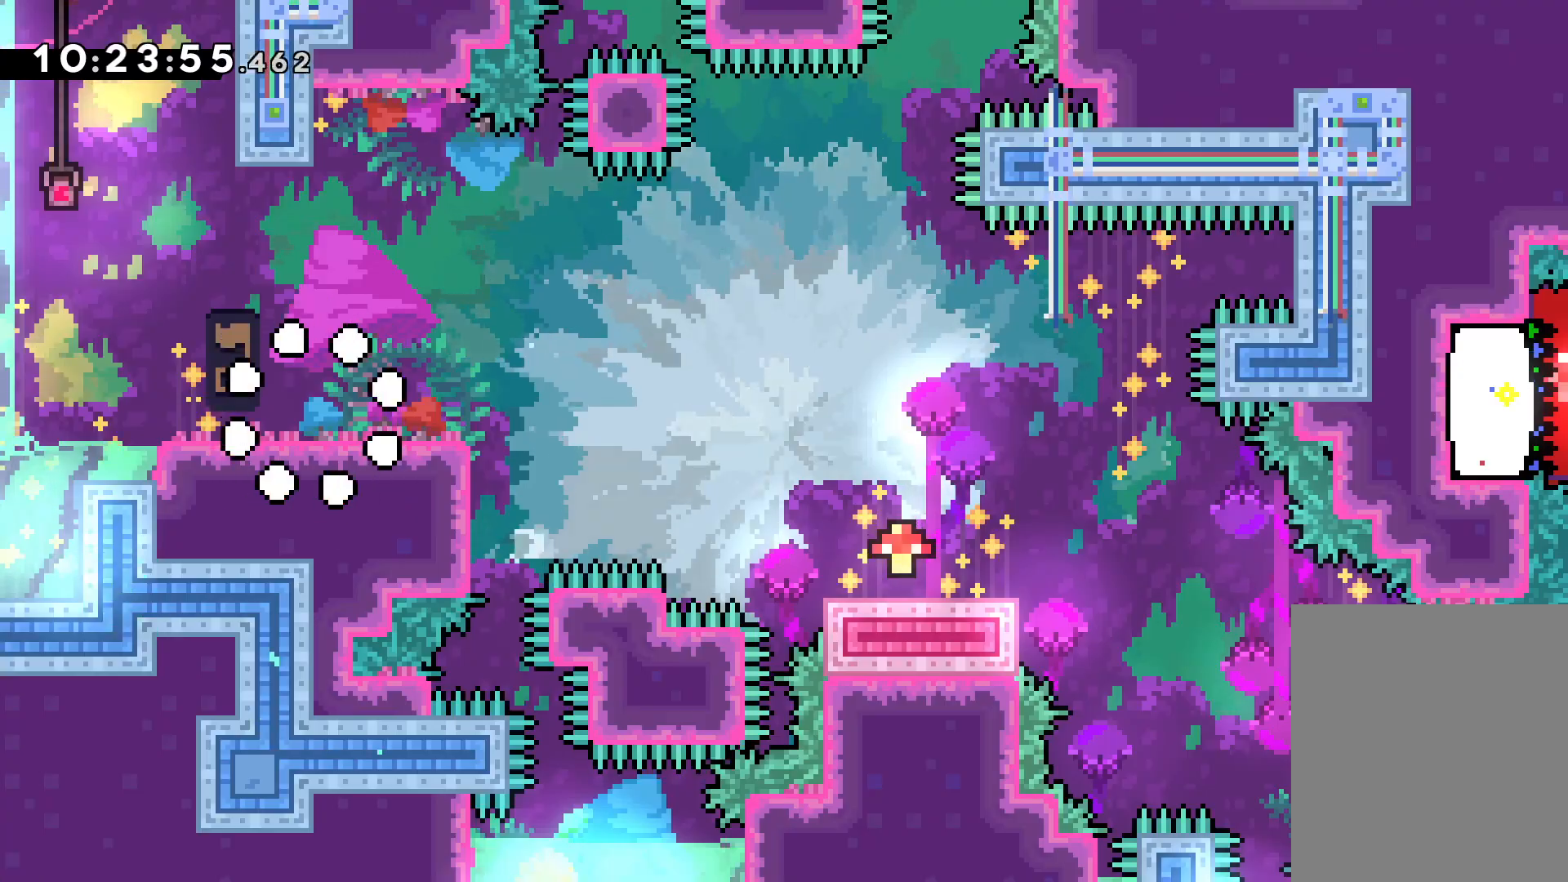
{"keys": ["down", "jump", "right"], "events": [[200, "jump", "down"], [317, "down", "down"], [317, "right", "down"], [333, "dash", "down"], [333, "jump", "up"], [500, "dash", "up"], [500, "jump", "down"]]}
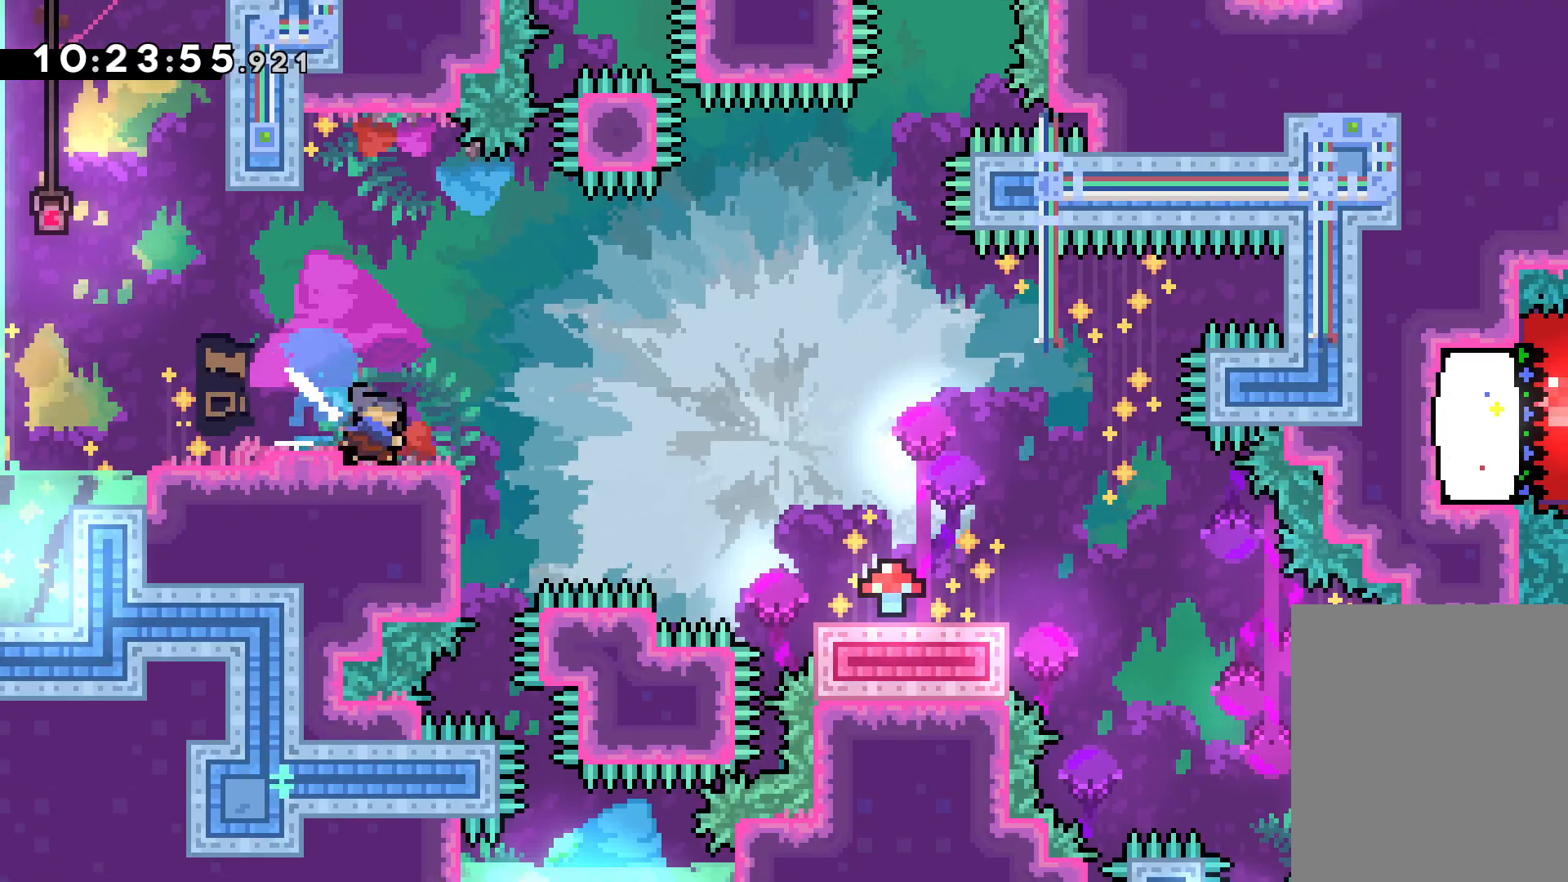
{"keys": ["down", "jump", "right"], "events": [[117, "dash", "down"], [150, "jump", "up"], [350, "dash", "up"], [400, "jump", "down"]]}